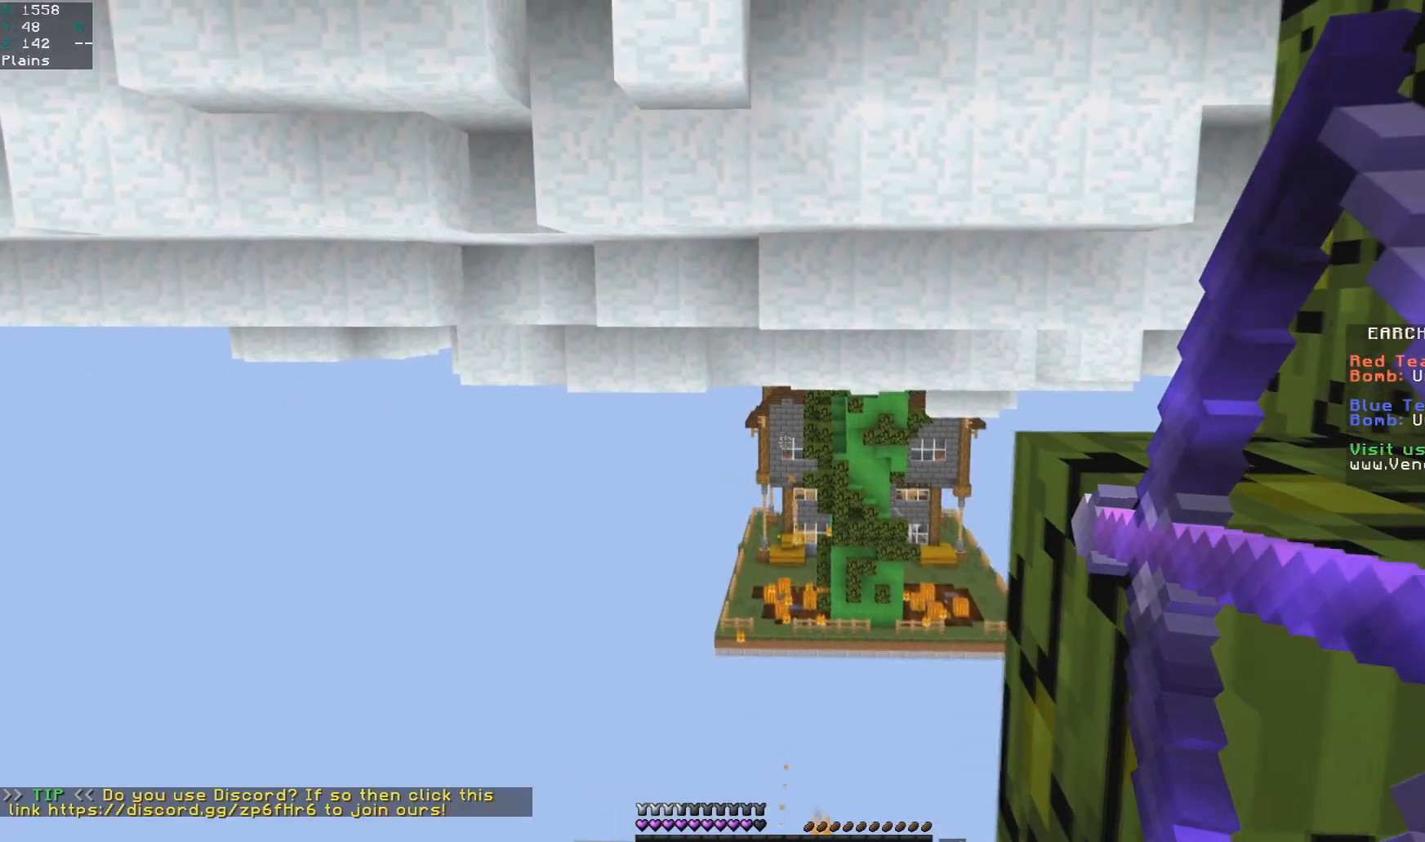
Gameplay with keyboard and mouse; each line is a JSON object with the keys and mouse buttons held at the frame after it. "events" lists presses ("down") and releases ("up") of "a", "d", "s", "space", "w", "mouse_left" and "mouse_right" between this image and that frame as [ms after this image, input, new state], when the widget could be followed in between. "mouse_left", "mouse_right" = the "left", "right" buttons of the "mouse" list. No other keys are recorded. Fast repeated clicks can show as one long hold. Mouse movement is not recorded.
{"keys": [], "mouse": ["right"], "events": [[117, "a", "up"], [350, "w", "up"]]}
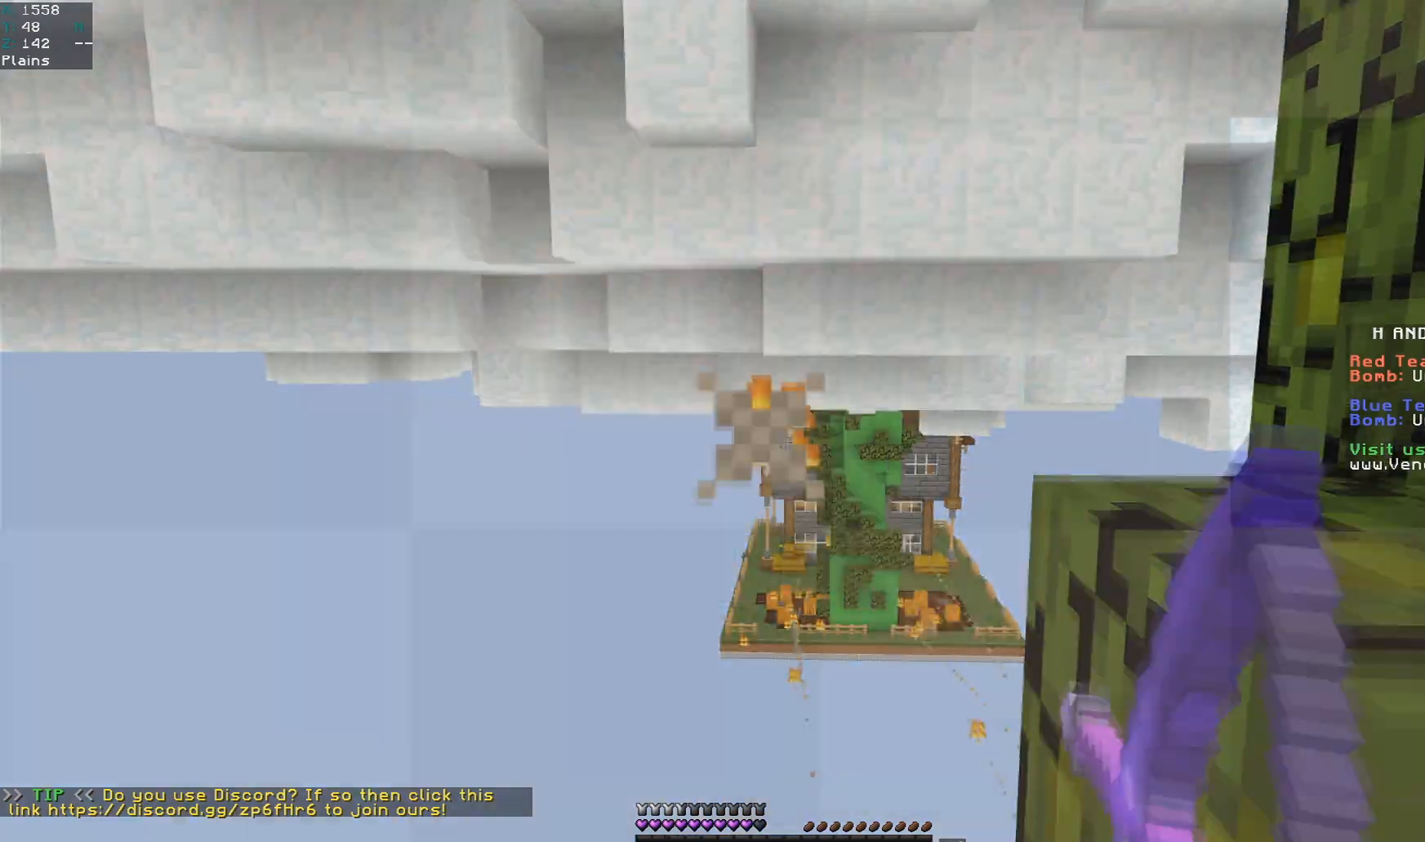
{"keys": ["w"], "mouse": ["right"], "events": [[33, "s", "down"], [283, "s", "up"], [433, "w", "down"]]}
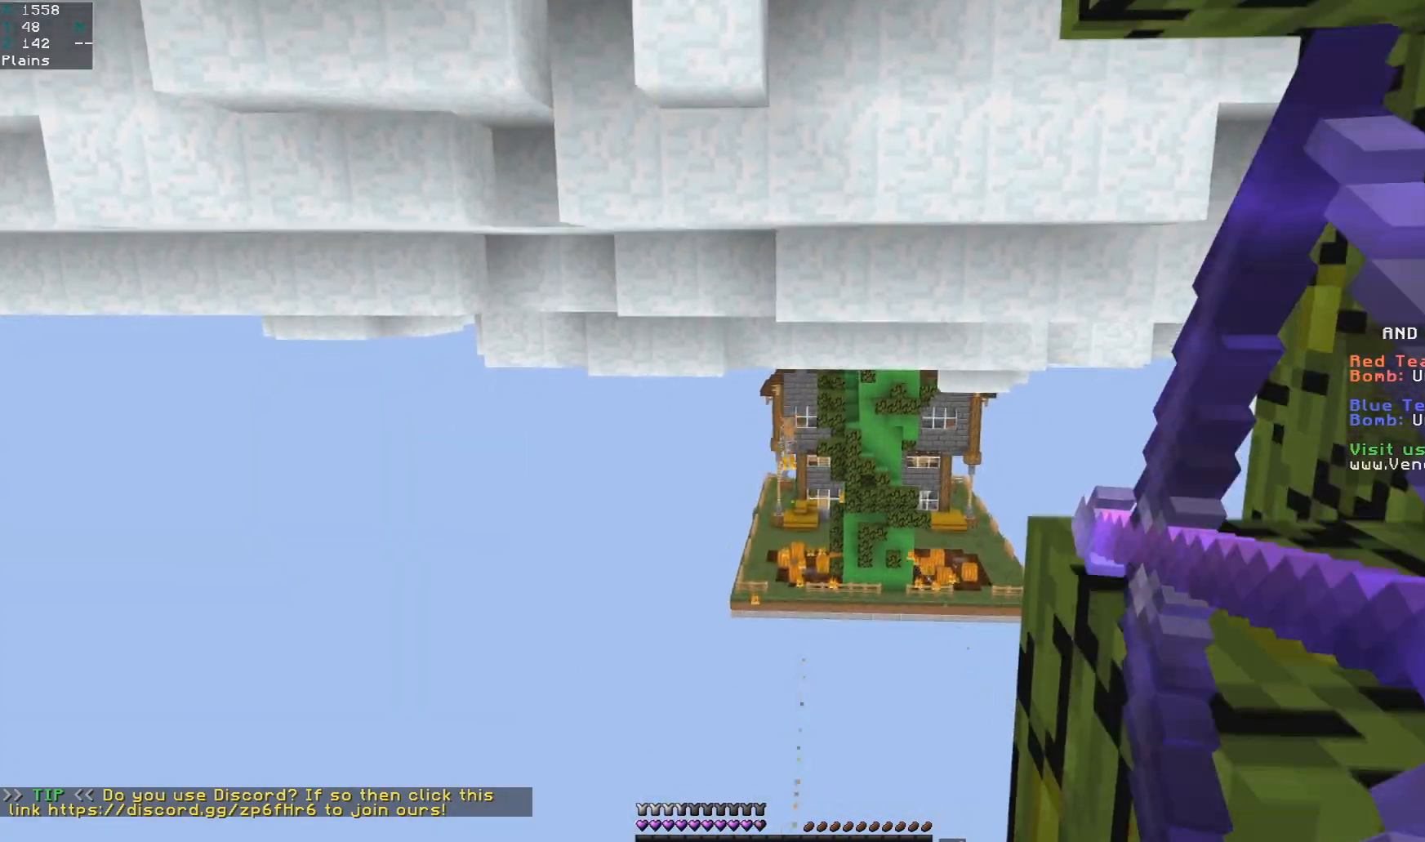
{"keys": [], "mouse": ["right"], "events": [[267, "w", "up"]]}
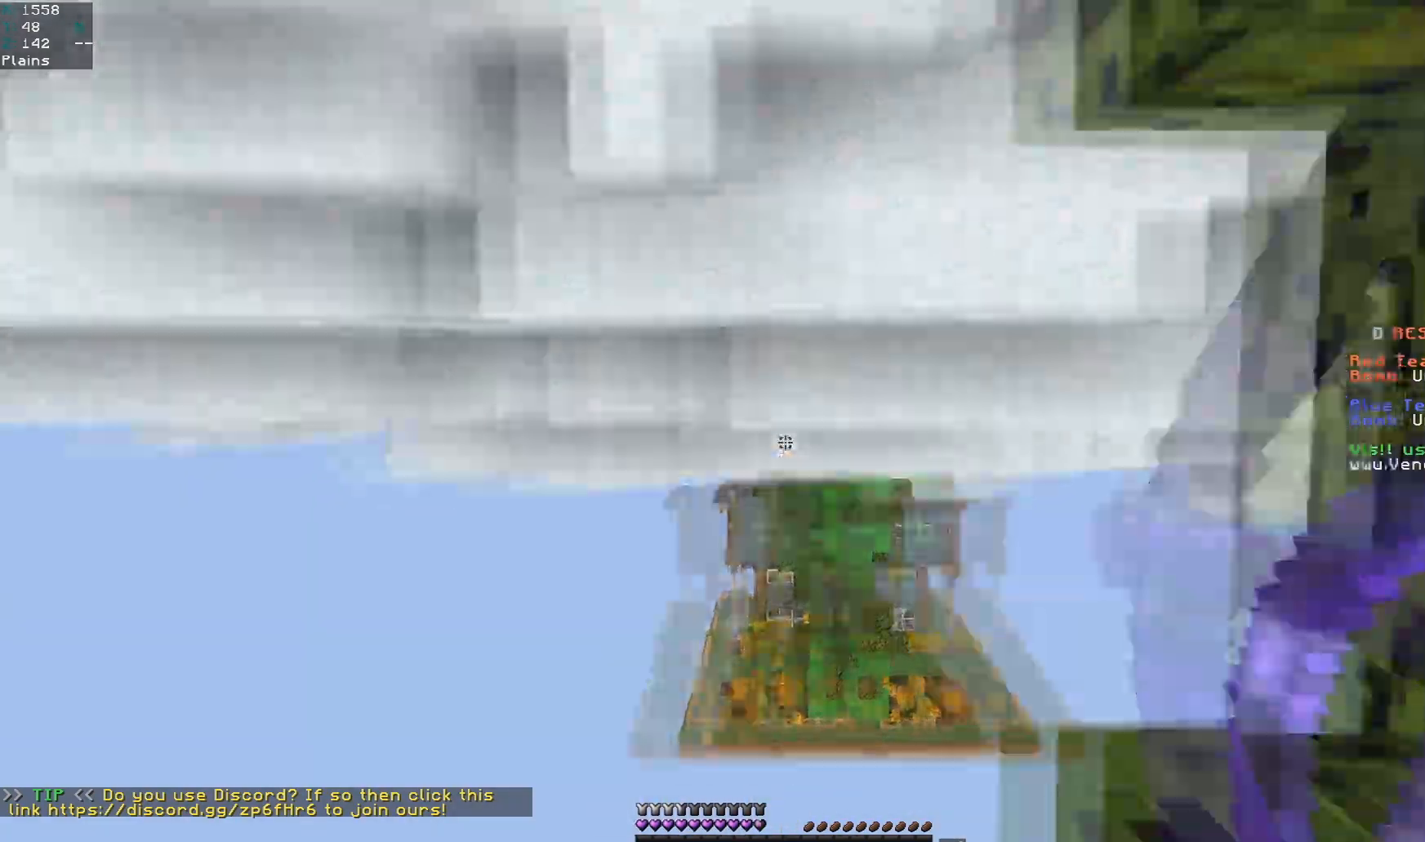
{"keys": ["d", "w"], "mouse": ["left"], "events": [[50, "d", "down"], [50, "mouse_right", "up"], [133, "w", "down"], [167, "mouse_left", "down"], [217, "d", "up"], [450, "d", "down"]]}
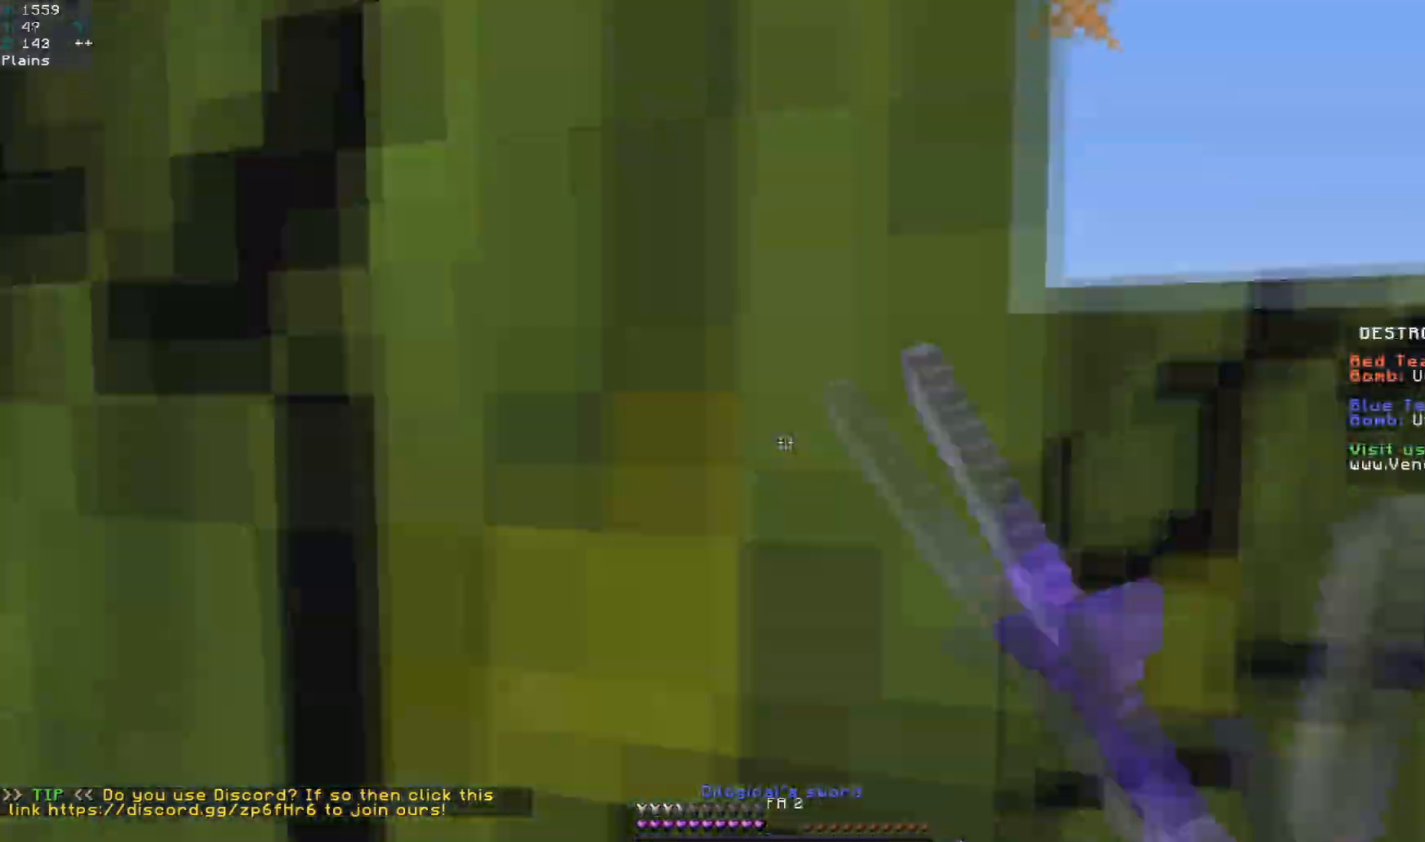
{"keys": ["d", "space", "w"], "mouse": []}
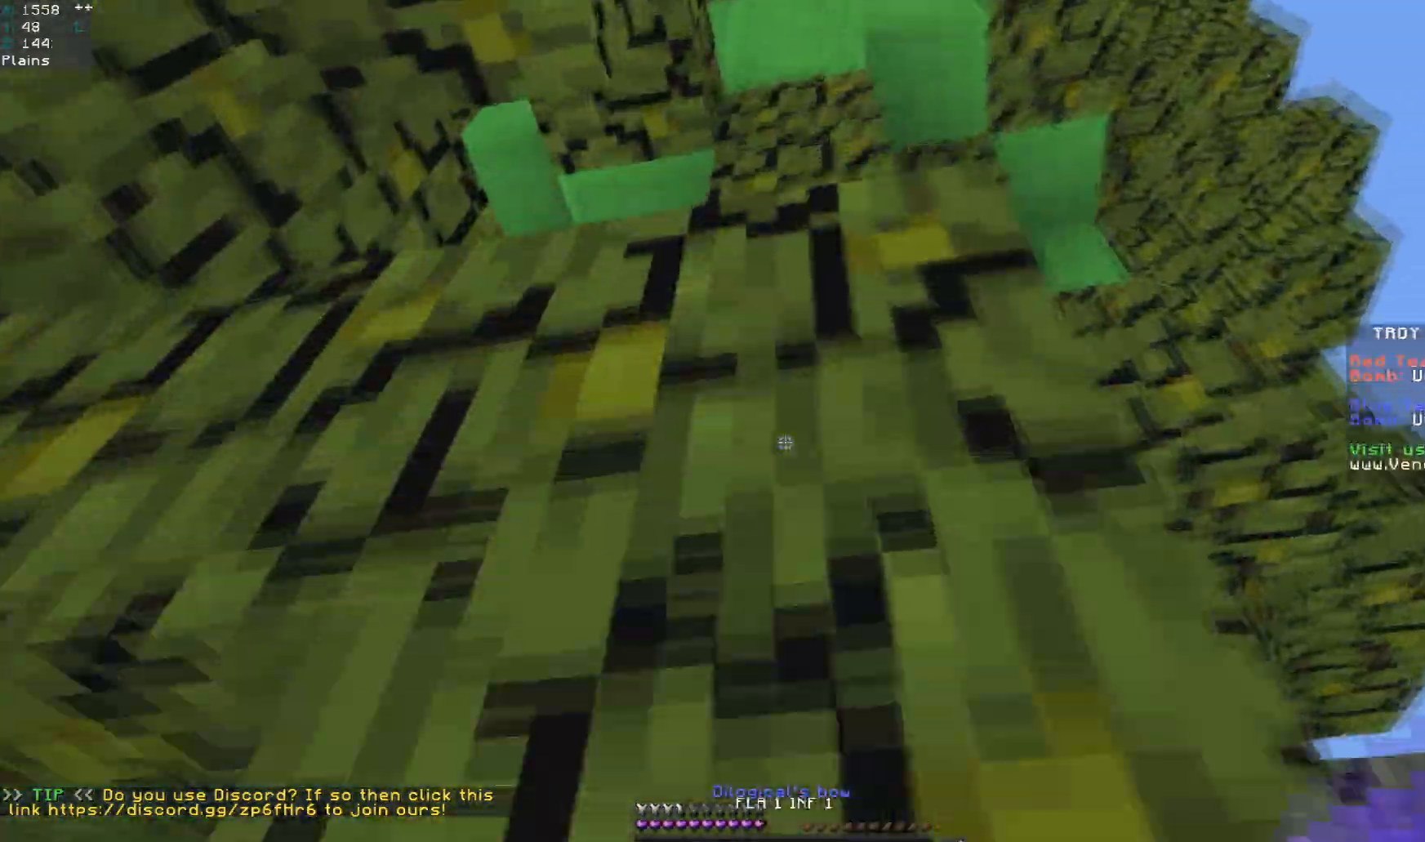
{"keys": ["d", "s"], "mouse": [], "events": [[83, "space", "up"], [217, "w", "up"], [233, "mouse_left", "down"], [317, "s", "down"], [500, "mouse_left", "up"]]}
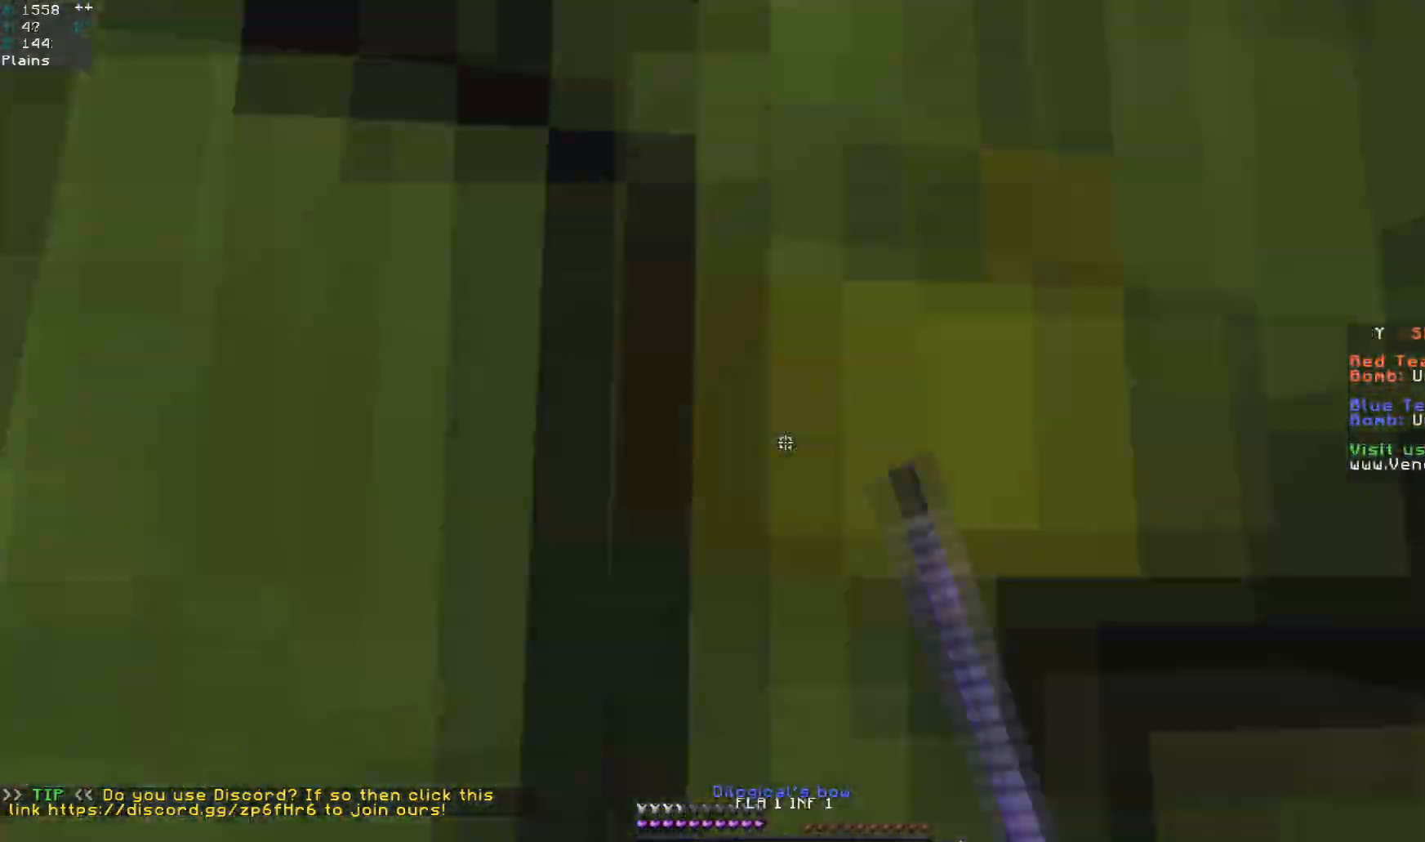
{"keys": ["d", "space"], "mouse": [], "events": [[133, "s", "up"], [150, "d", "up"], [150, "mouse_left", "down"], [300, "d", "down"], [467, "mouse_left", "up"], [500, "space", "down"]]}
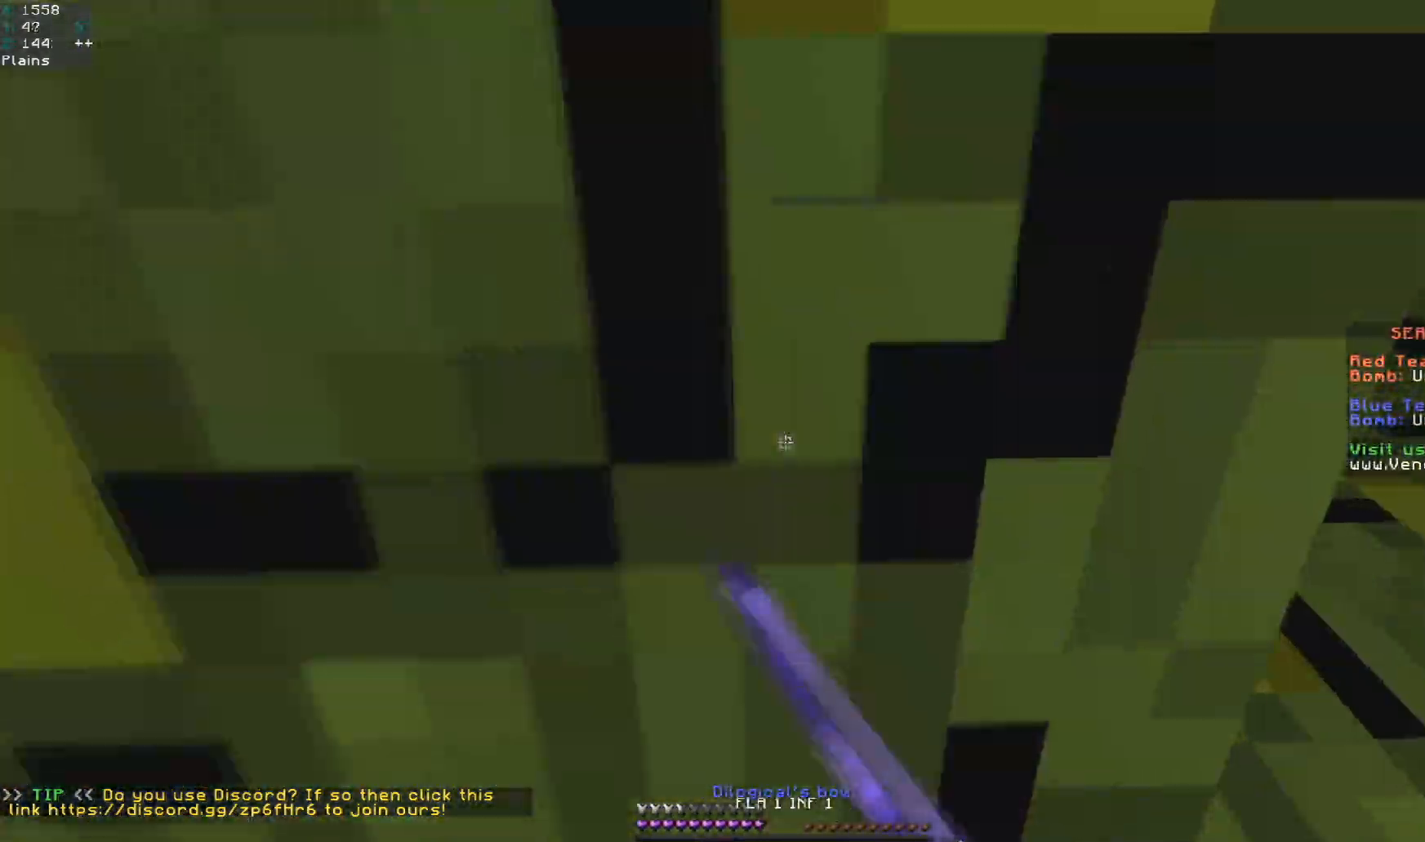
{"keys": ["d", "space", "w"], "mouse": [], "events": [[17, "w", "down"], [200, "space", "up"], [200, "w", "up"], [417, "w", "down"], [433, "space", "down"]]}
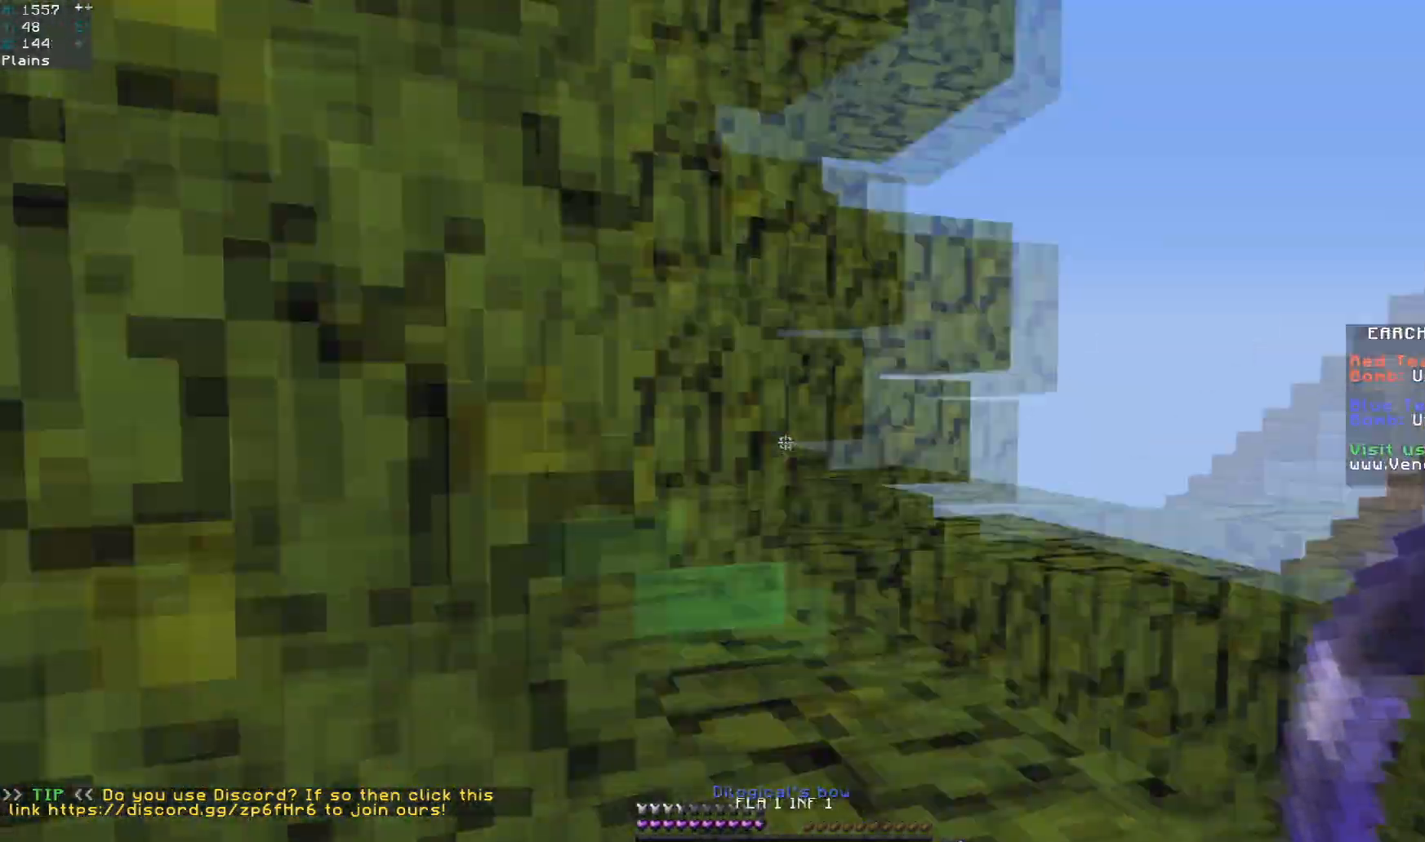
{"keys": ["w"], "mouse": [], "events": [[167, "space", "up"], [233, "d", "up"]]}
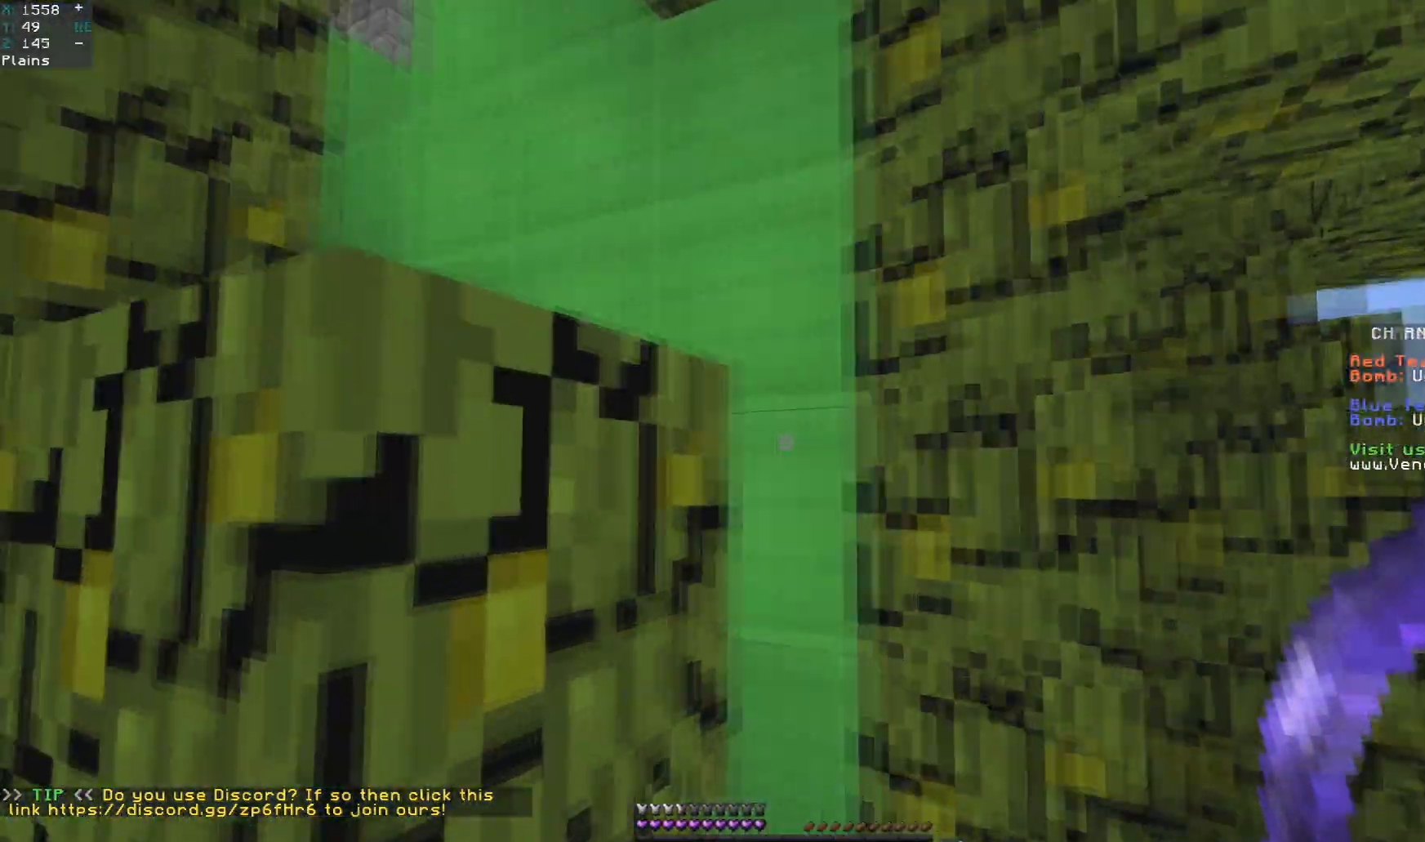
{"keys": ["a", "w"], "mouse": ["left"], "events": [[117, "d", "down"], [200, "space", "down"], [350, "a", "down"], [350, "mouse_left", "down"], [367, "d", "up"], [433, "space", "up"]]}
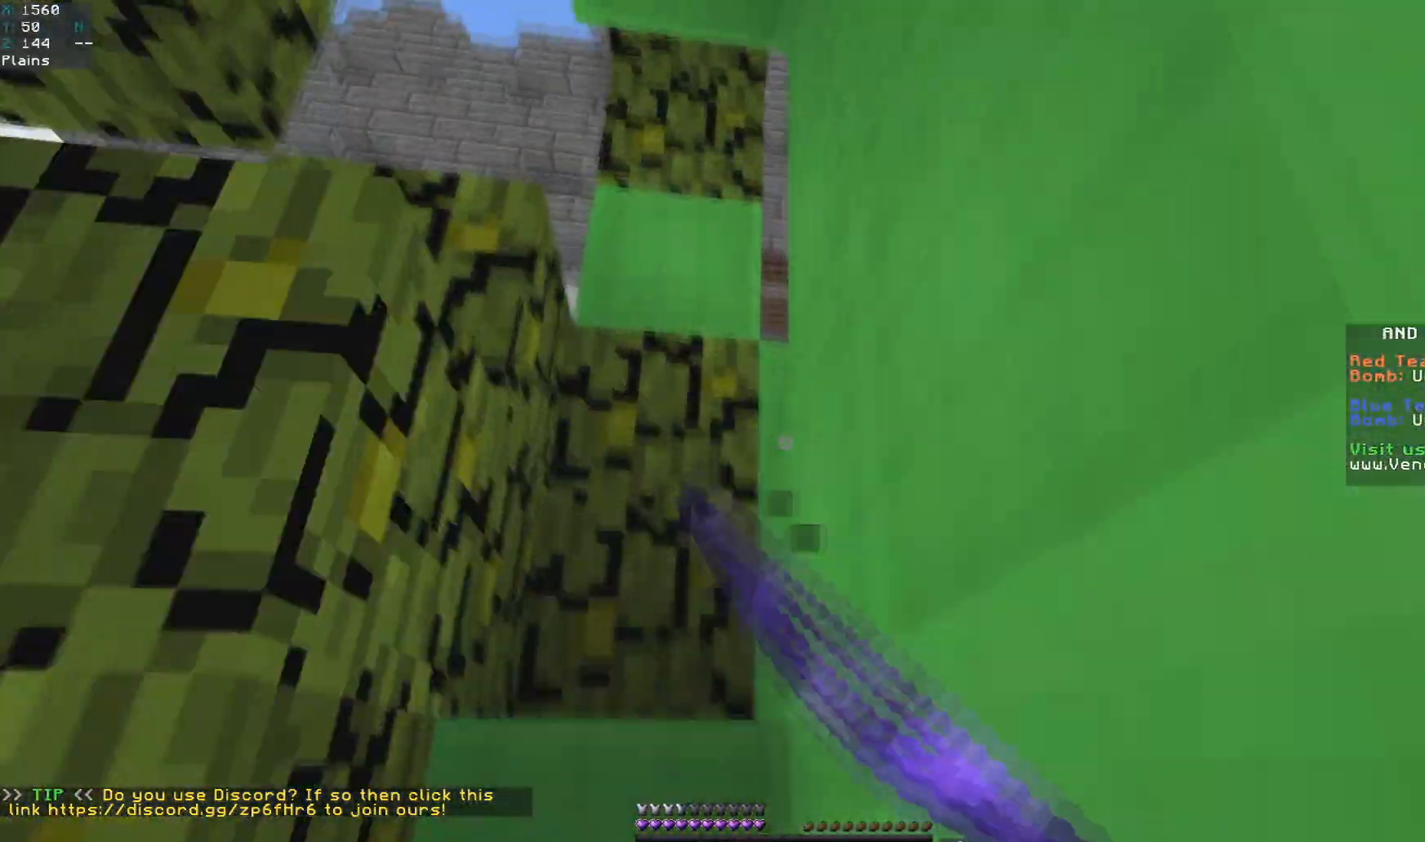
{"keys": ["w"], "mouse": ["left"], "events": [[83, "mouse_left", "up"], [150, "mouse_left", "down"], [200, "space", "down"], [300, "a", "up"], [483, "space", "up"]]}
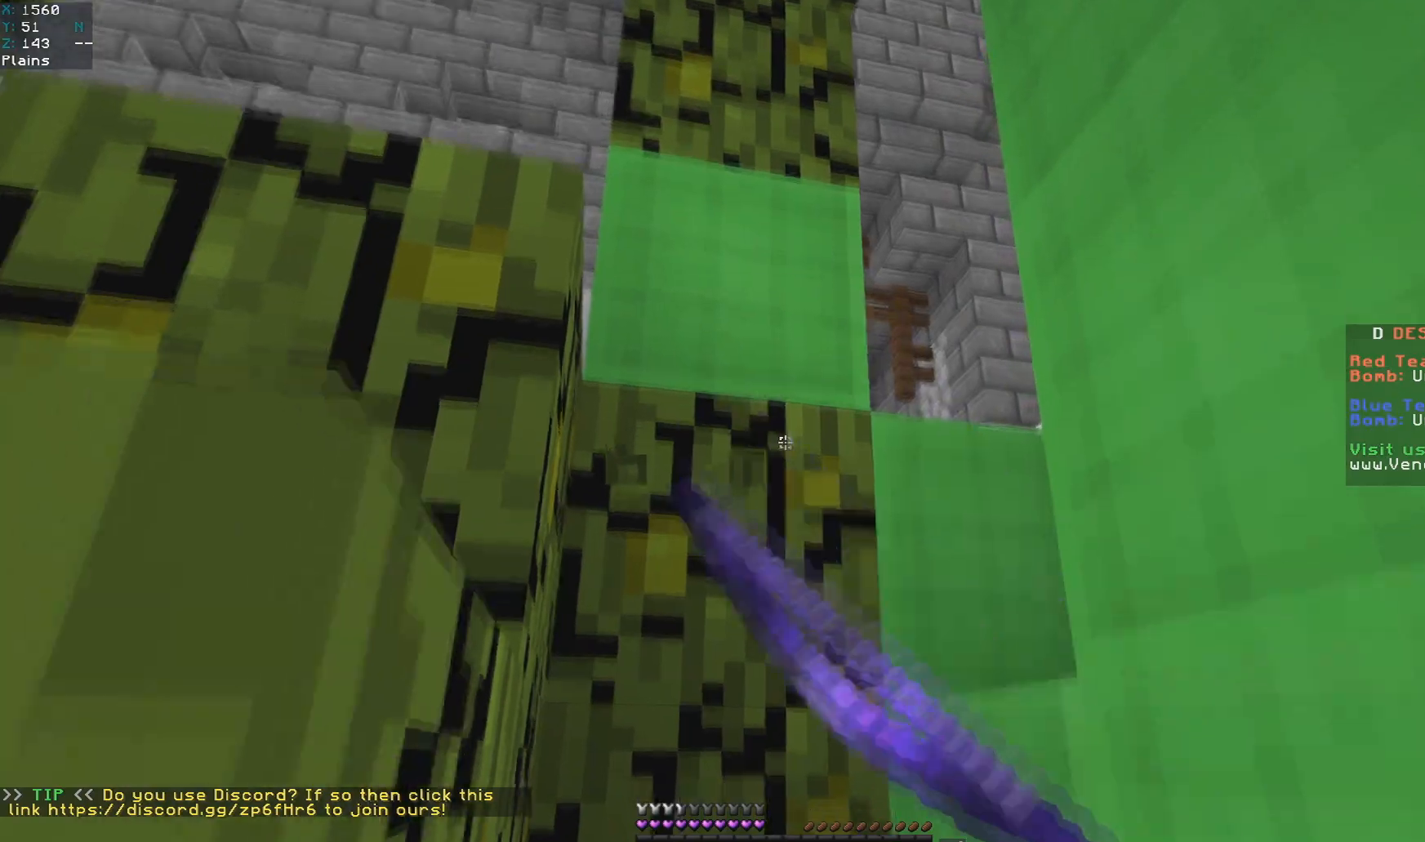
{"keys": ["a", "space", "w"], "mouse": [], "events": [[150, "mouse_left", "up"], [200, "d", "down"], [367, "d", "up"], [383, "space", "down"], [450, "a", "down"]]}
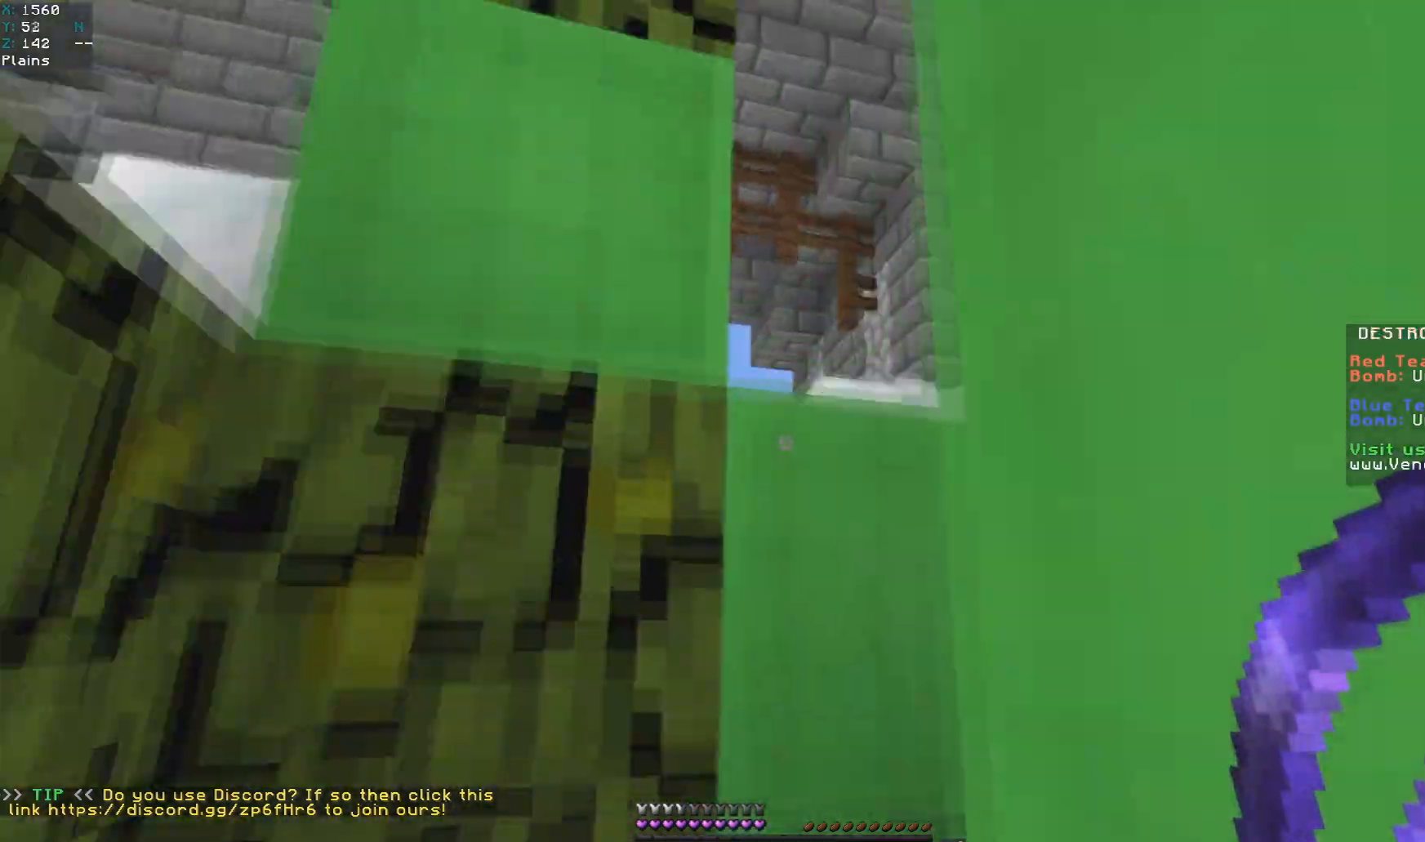
{"keys": ["d", "space", "w"], "mouse": [], "events": [[117, "space", "up"], [183, "a", "up"], [283, "d", "down"], [333, "space", "down"]]}
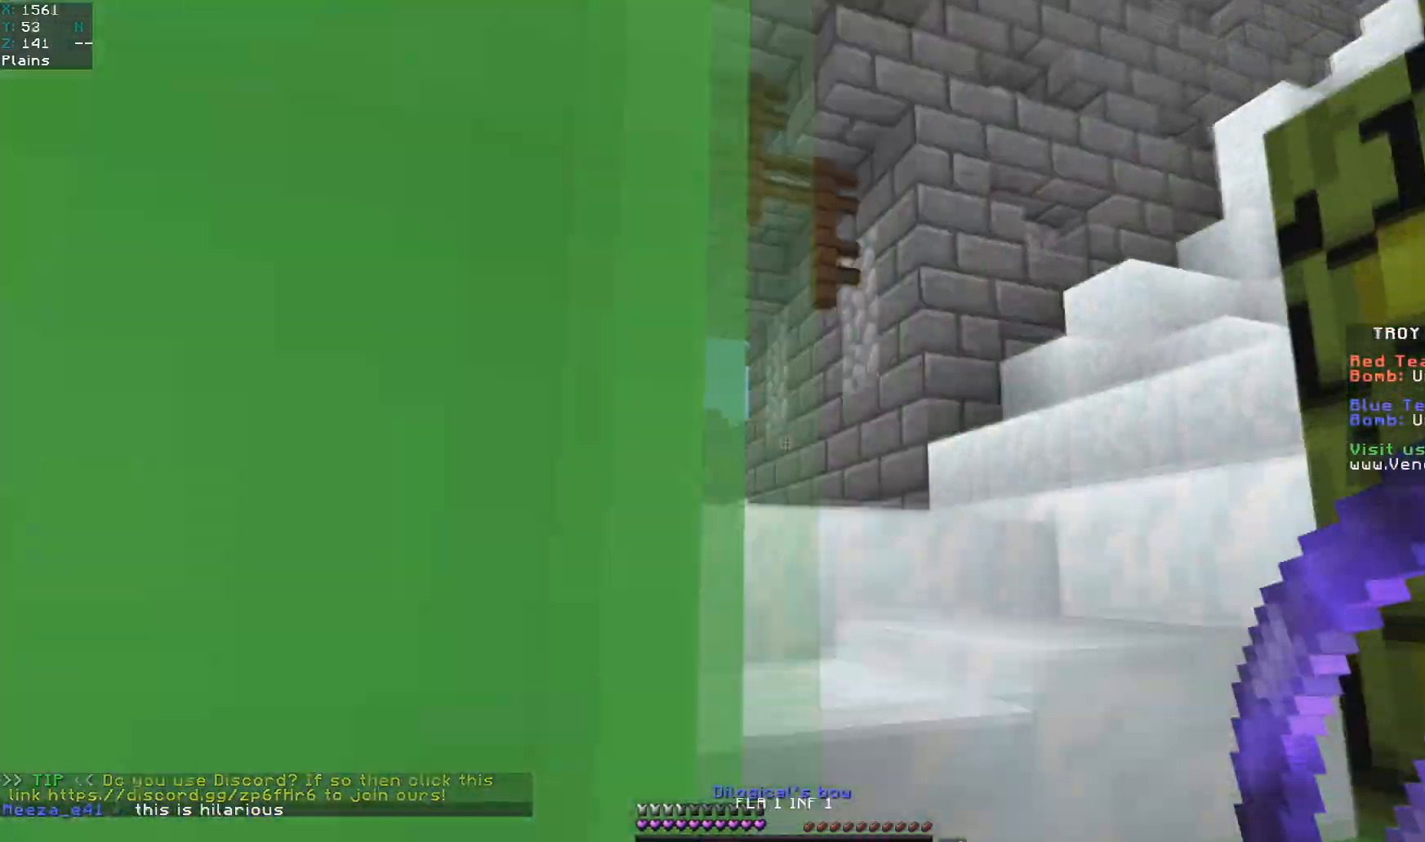
{"keys": ["a", "space", "w"], "mouse": [], "events": [[33, "space", "up"], [300, "space", "down"], [317, "d", "up"], [417, "a", "down"]]}
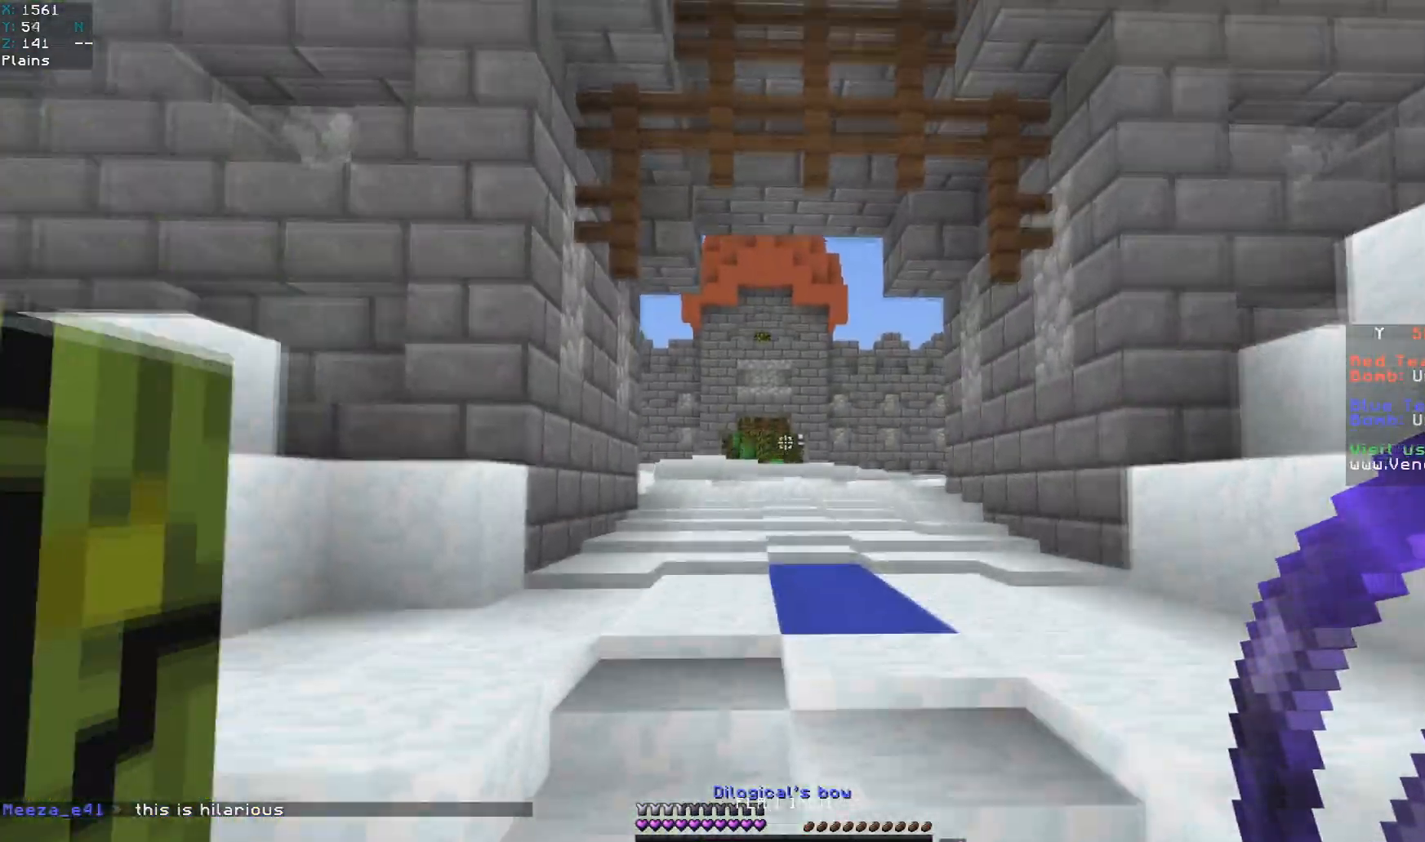
{"keys": ["space", "w"], "mouse": ["left"], "events": [[17, "space", "up"], [100, "a", "up"], [267, "mouse_left", "down"], [267, "space", "down"]]}
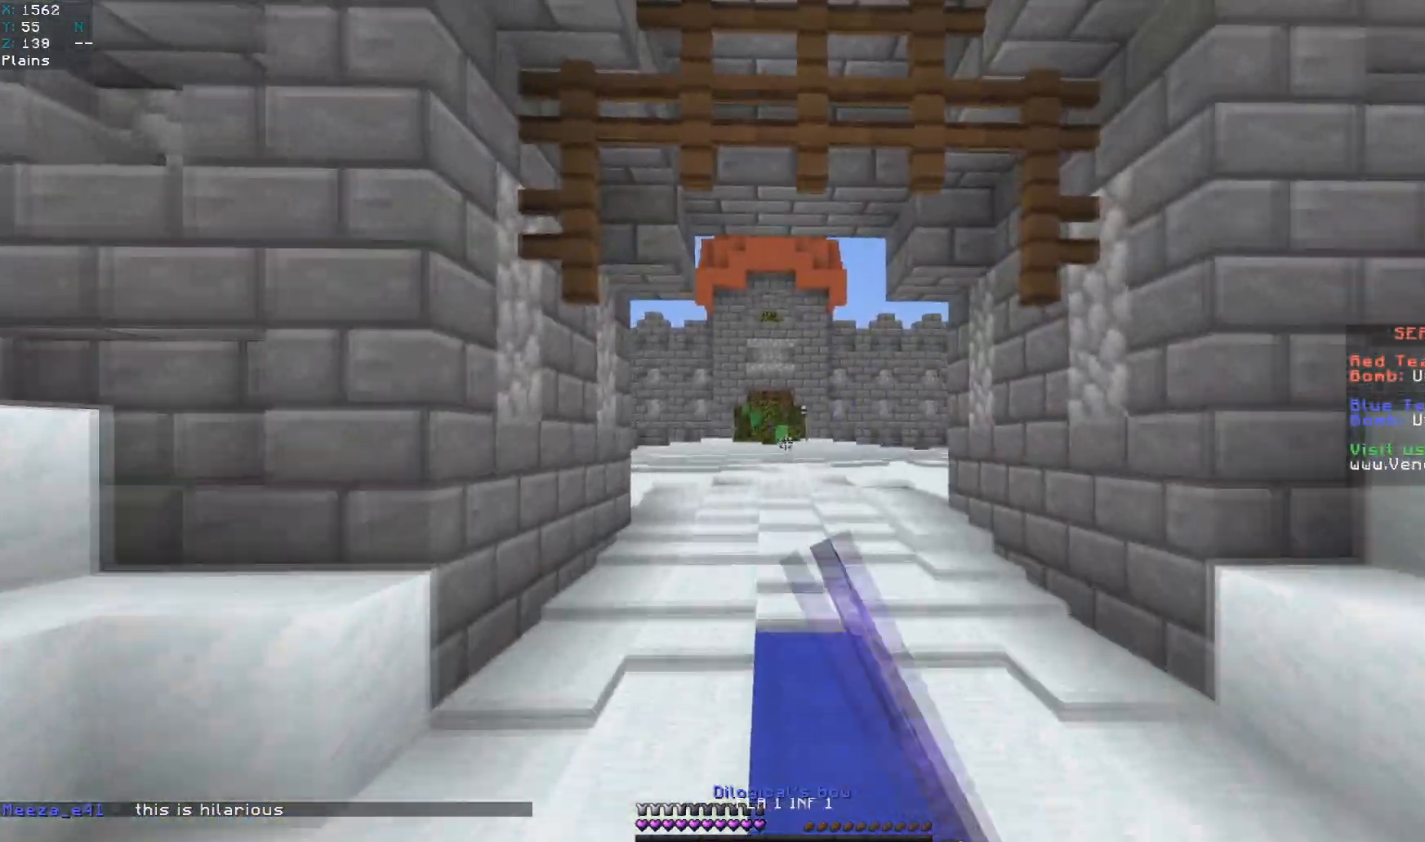
{"keys": ["space", "w"], "mouse": ["left"], "events": []}
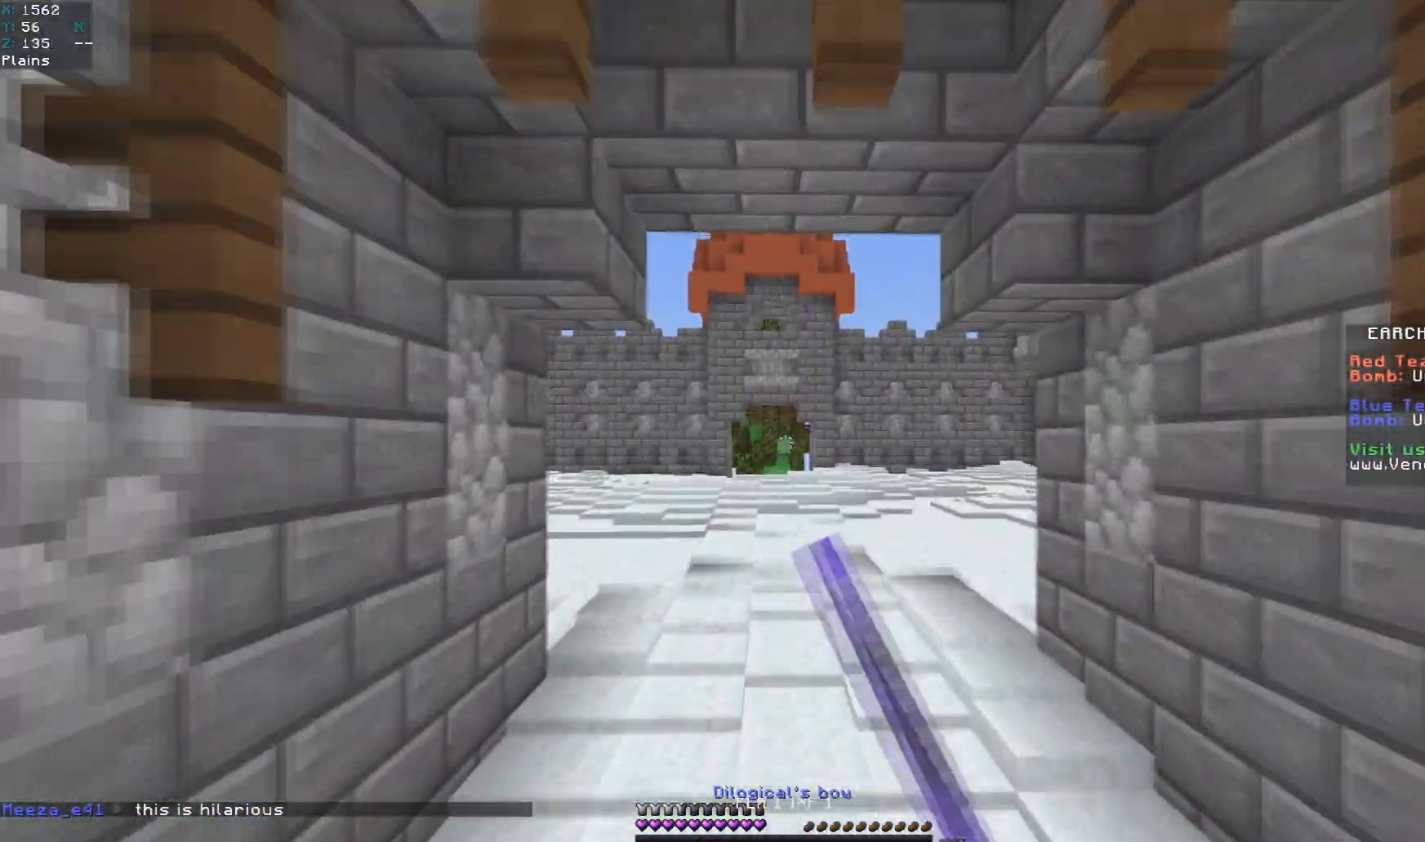
{"keys": ["space", "w"], "mouse": [], "events": [[317, "mouse_left", "up"]]}
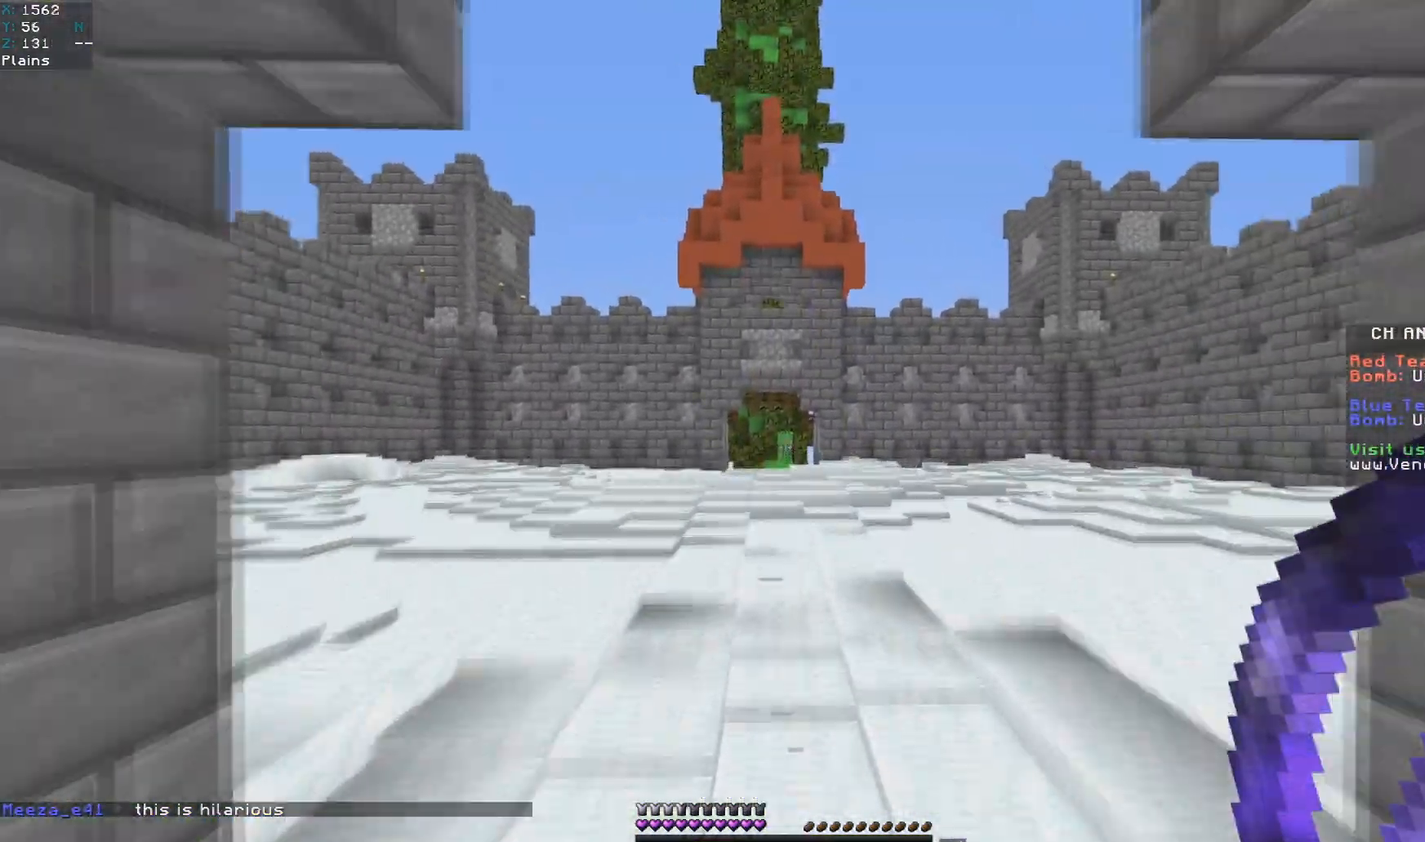
{"keys": ["space", "w"], "mouse": [], "events": []}
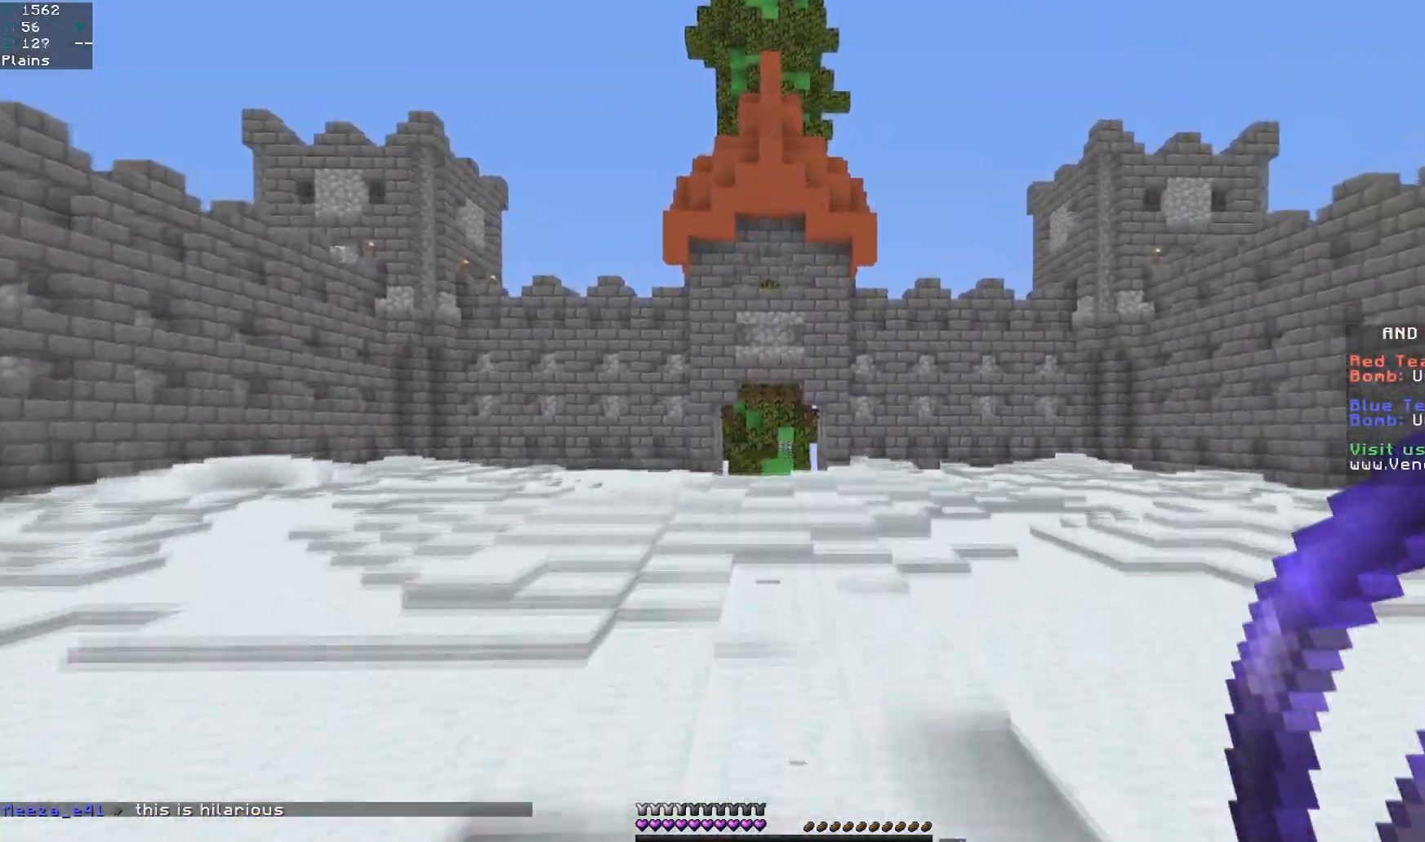
{"keys": ["space", "w"], "mouse": [], "events": []}
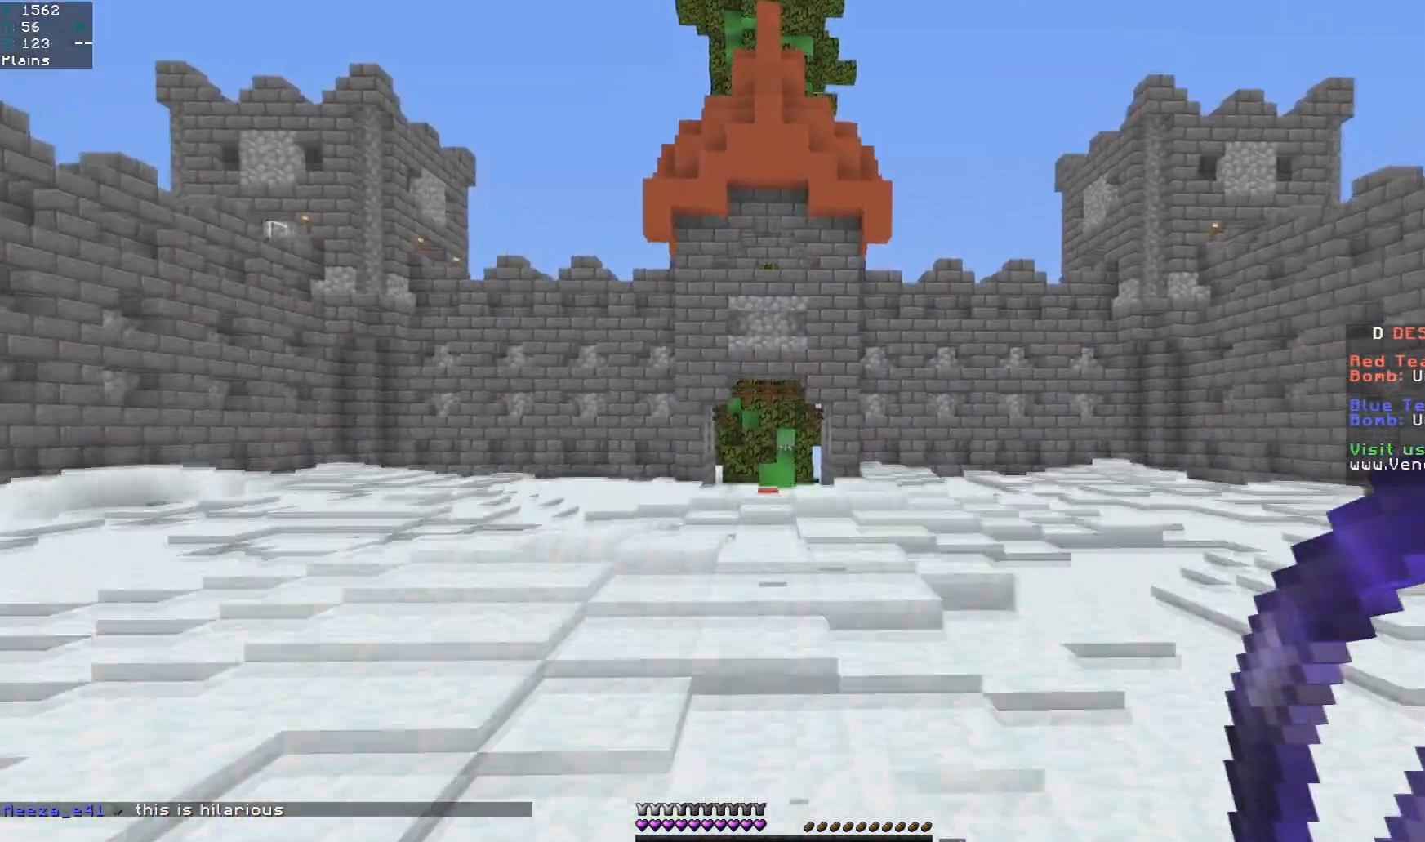
{"keys": ["space", "w"], "mouse": [], "events": []}
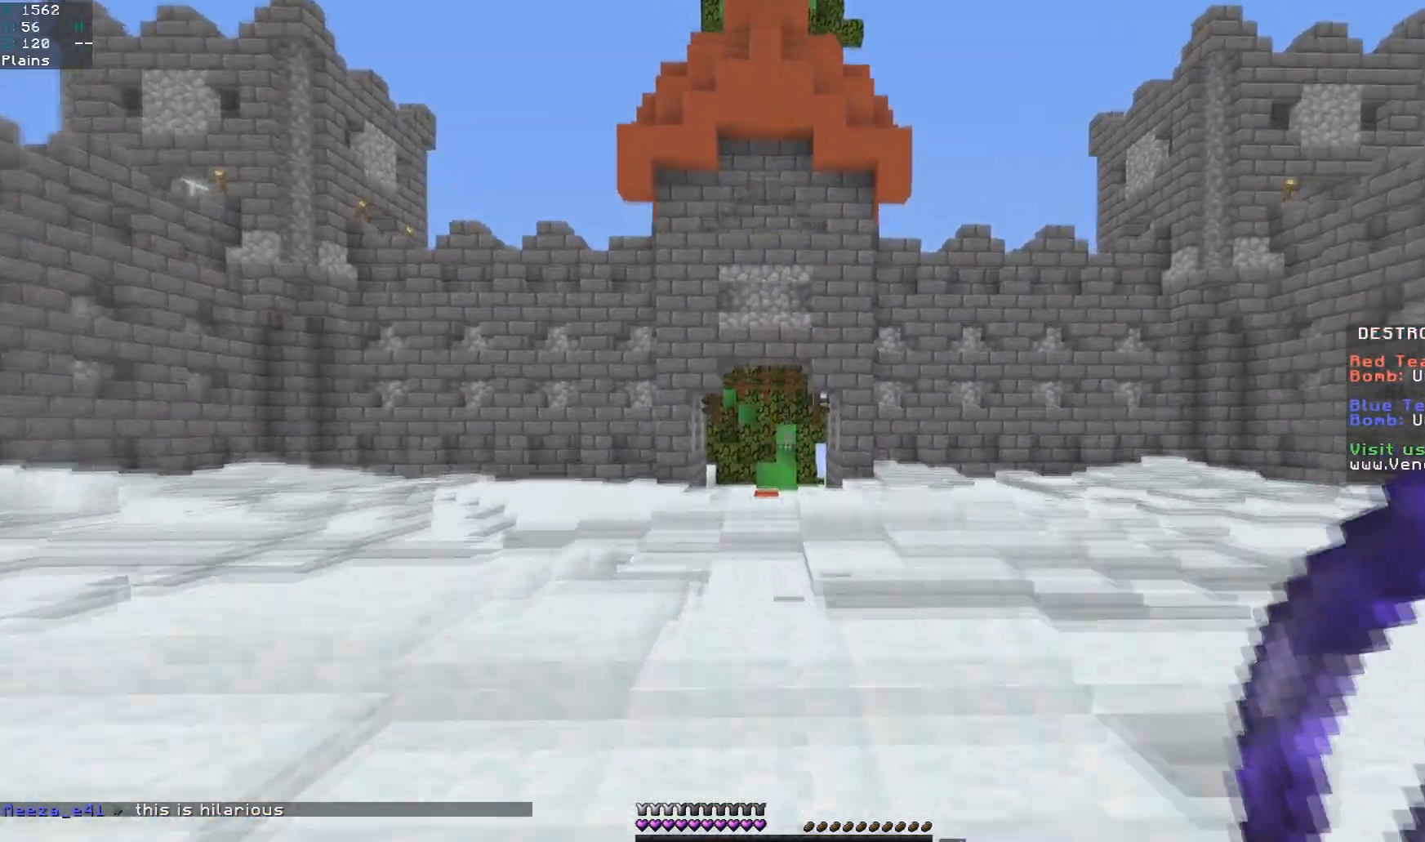
{"keys": ["a", "space", "w"], "mouse": [], "events": [[167, "a", "down"]]}
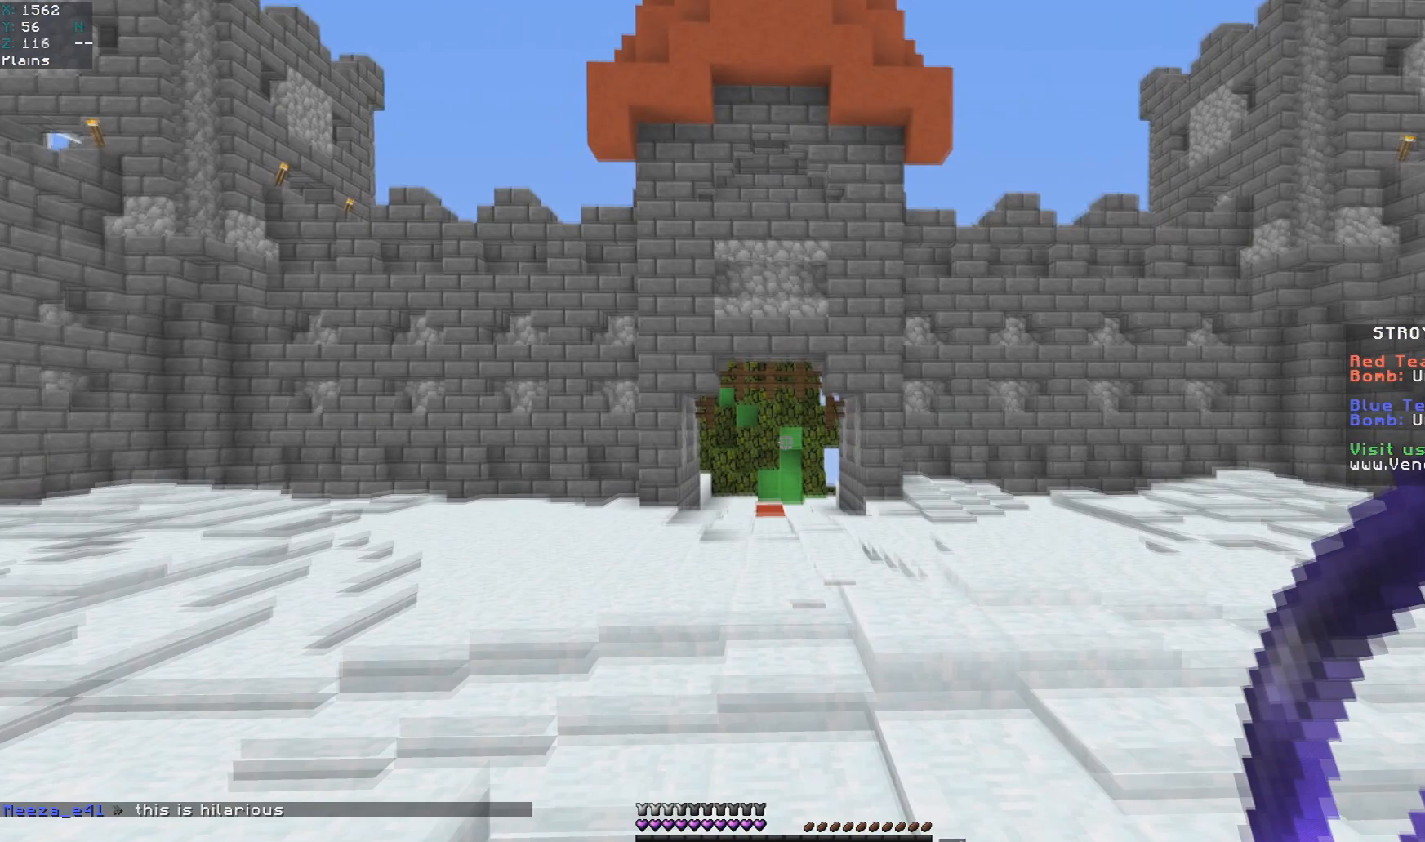
{"keys": ["a", "w"], "mouse": ["right"], "events": [[317, "mouse_right", "down"], [317, "space", "up"]]}
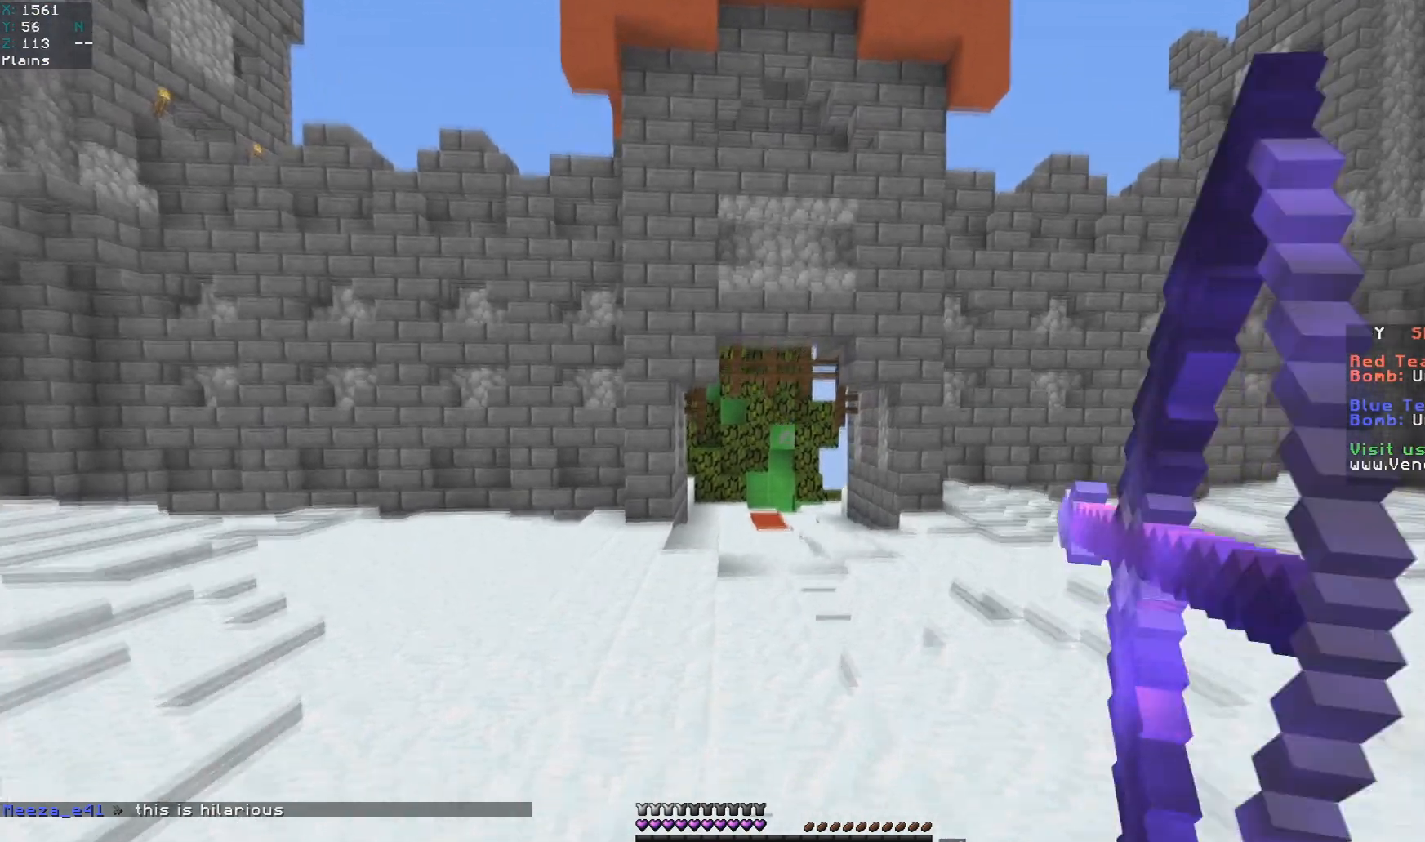
{"keys": ["a", "w"], "mouse": ["right"], "events": []}
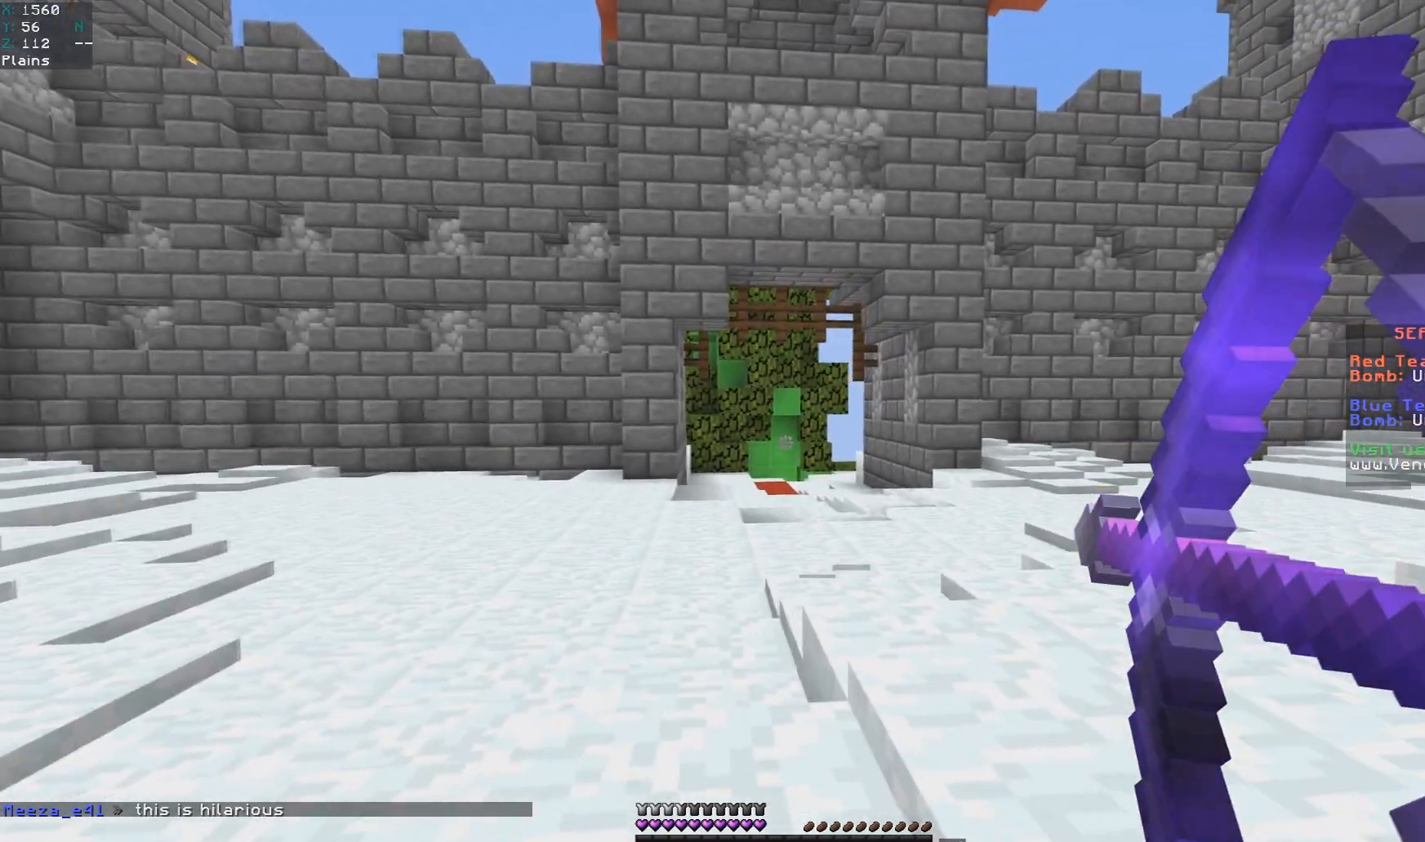
{"keys": ["w"], "mouse": ["right"], "events": [[83, "a", "up"]]}
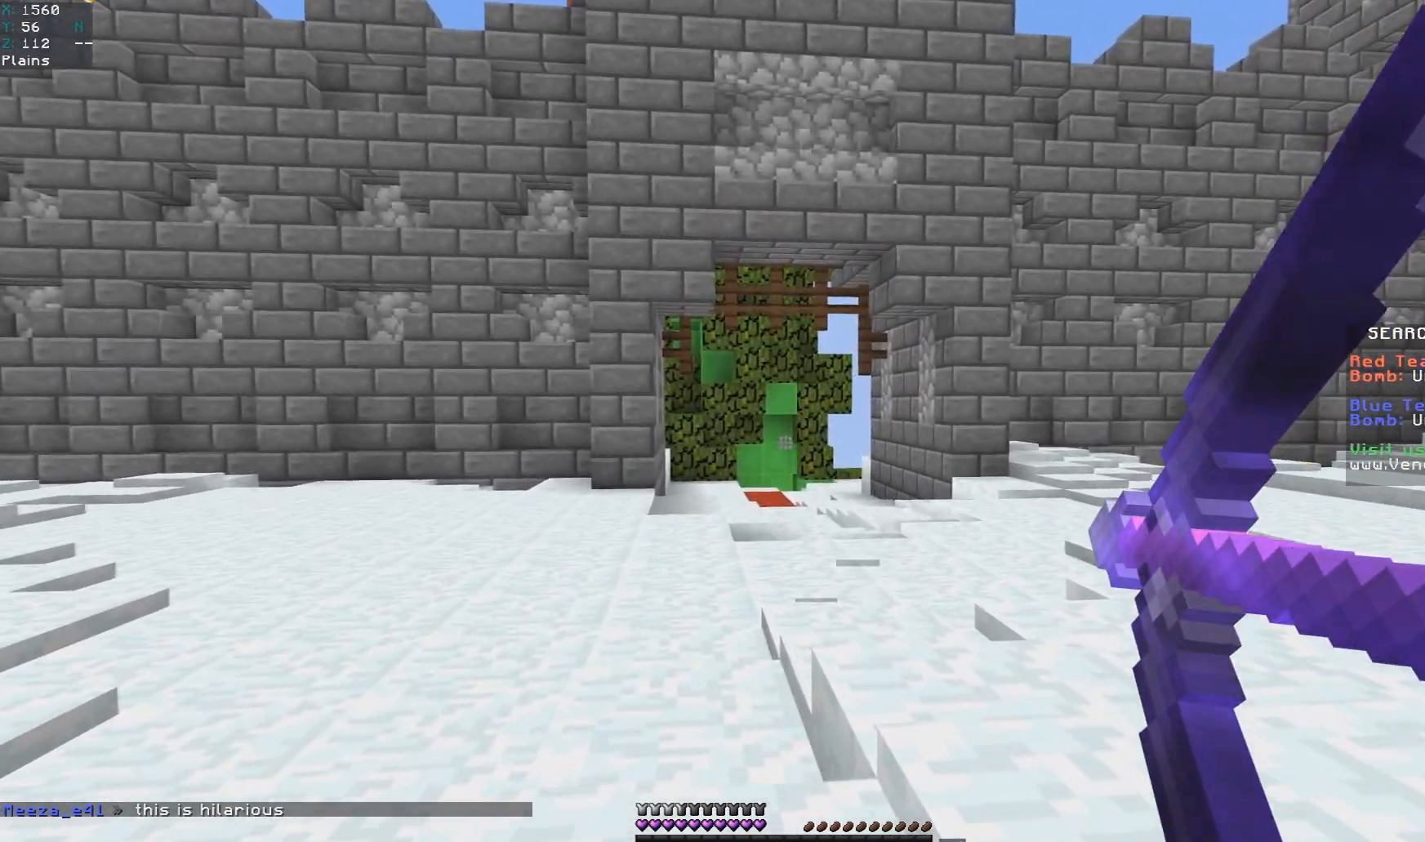
{"keys": ["w"], "mouse": ["right"], "events": []}
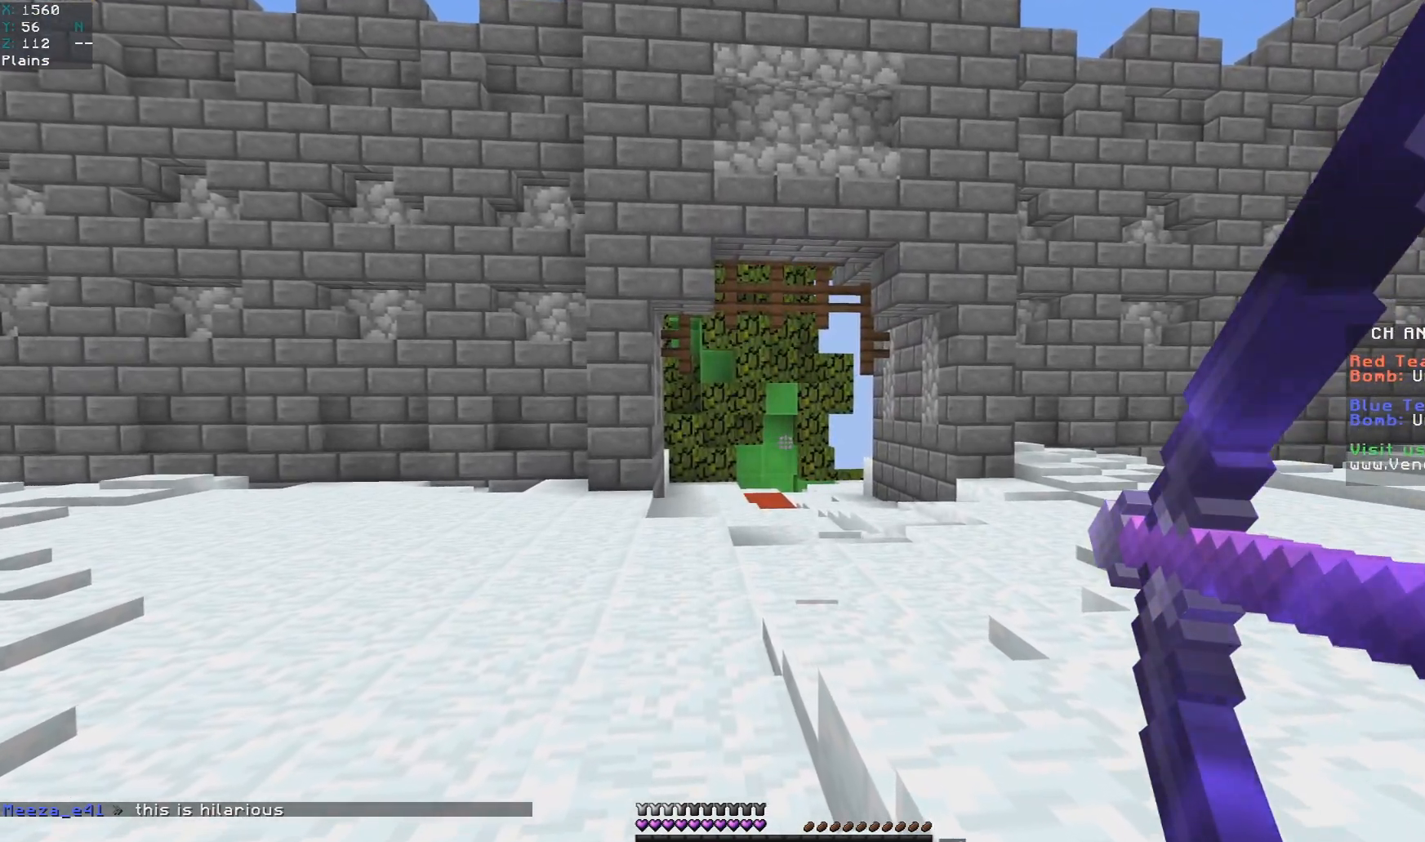
{"keys": ["w"], "mouse": ["right"], "events": []}
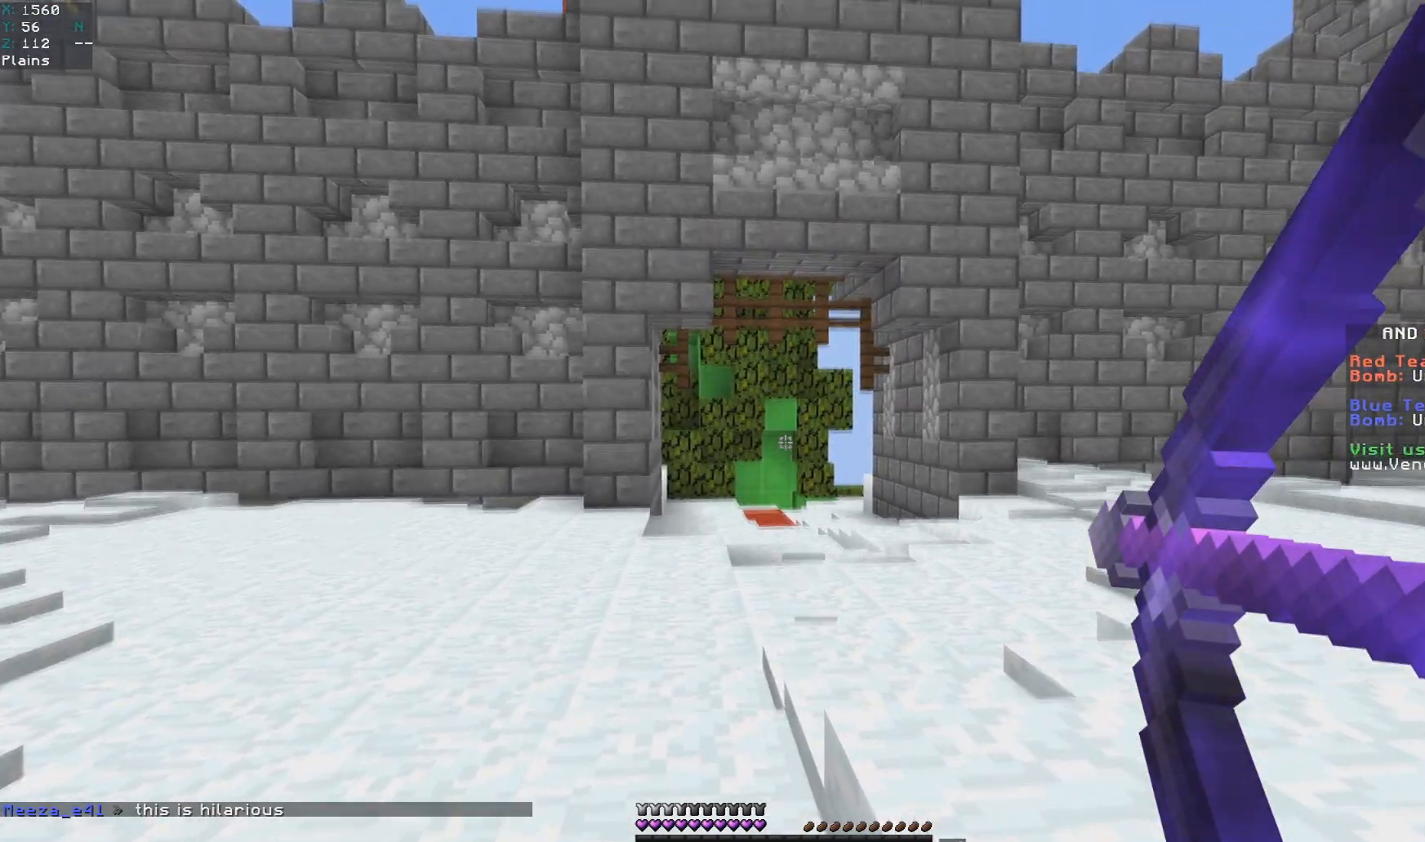
{"keys": ["w"], "mouse": ["right"], "events": []}
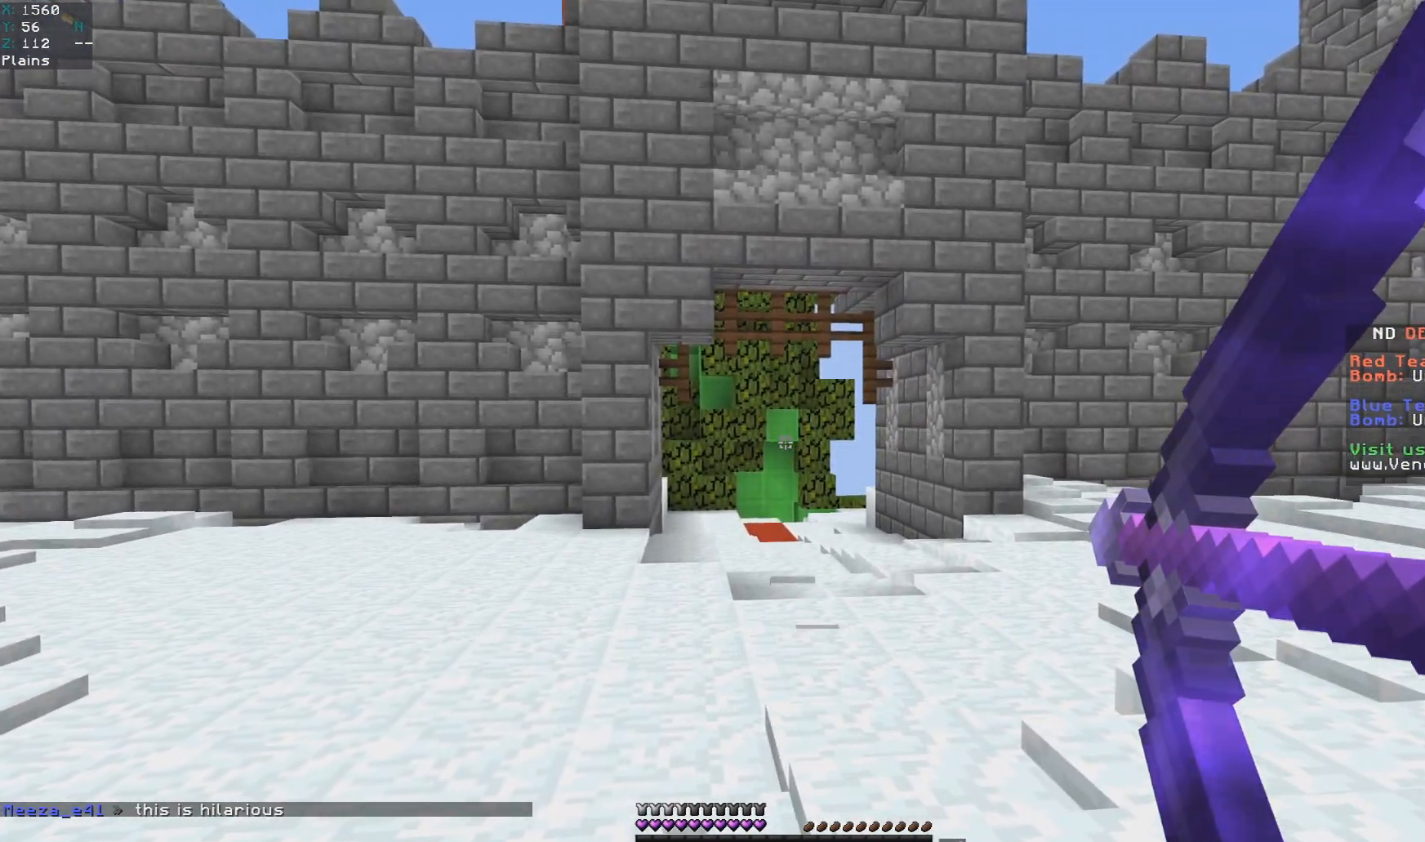
{"keys": ["w"], "mouse": ["right"], "events": []}
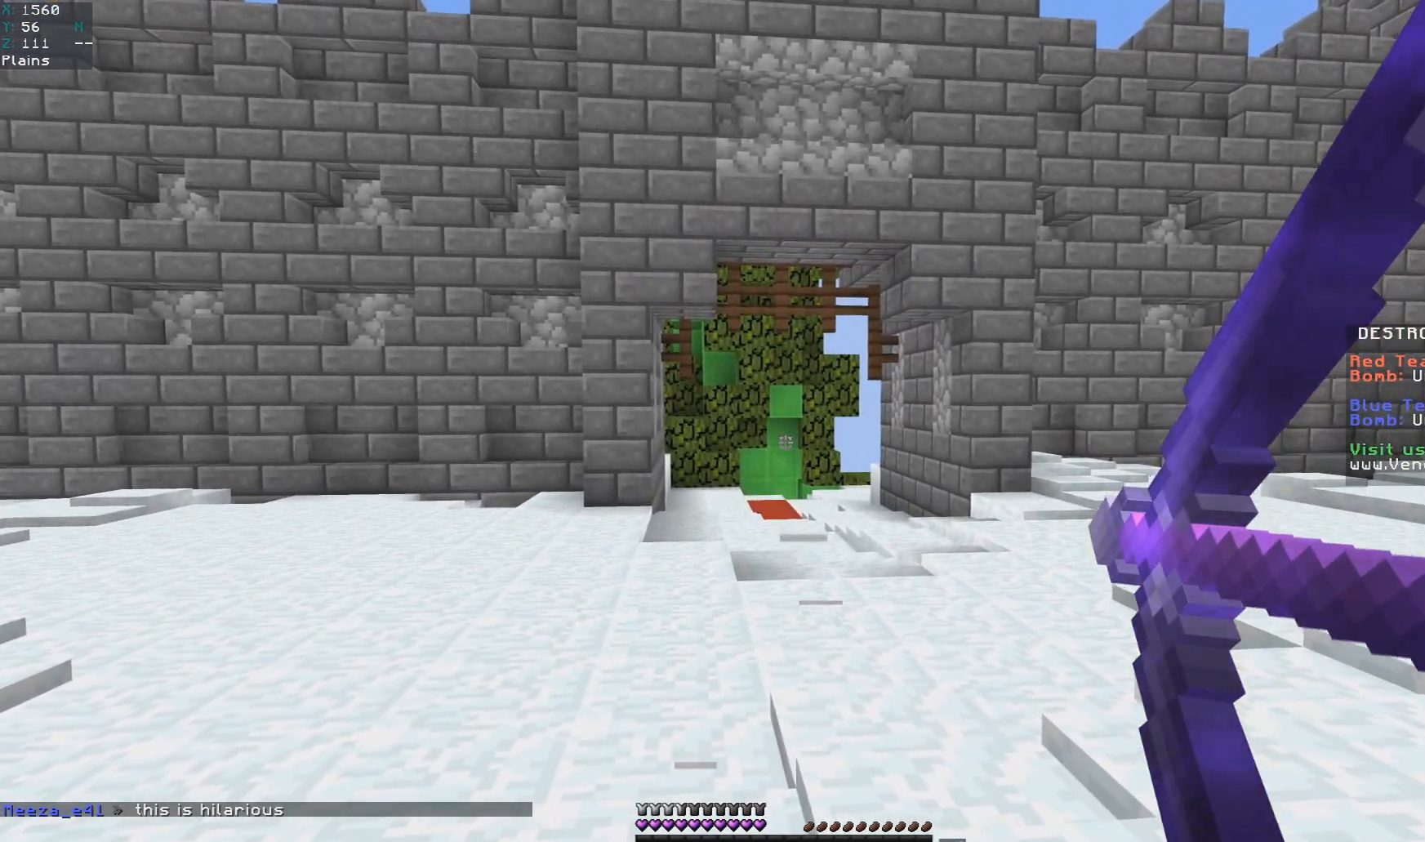
{"keys": ["w"], "mouse": ["right"], "events": []}
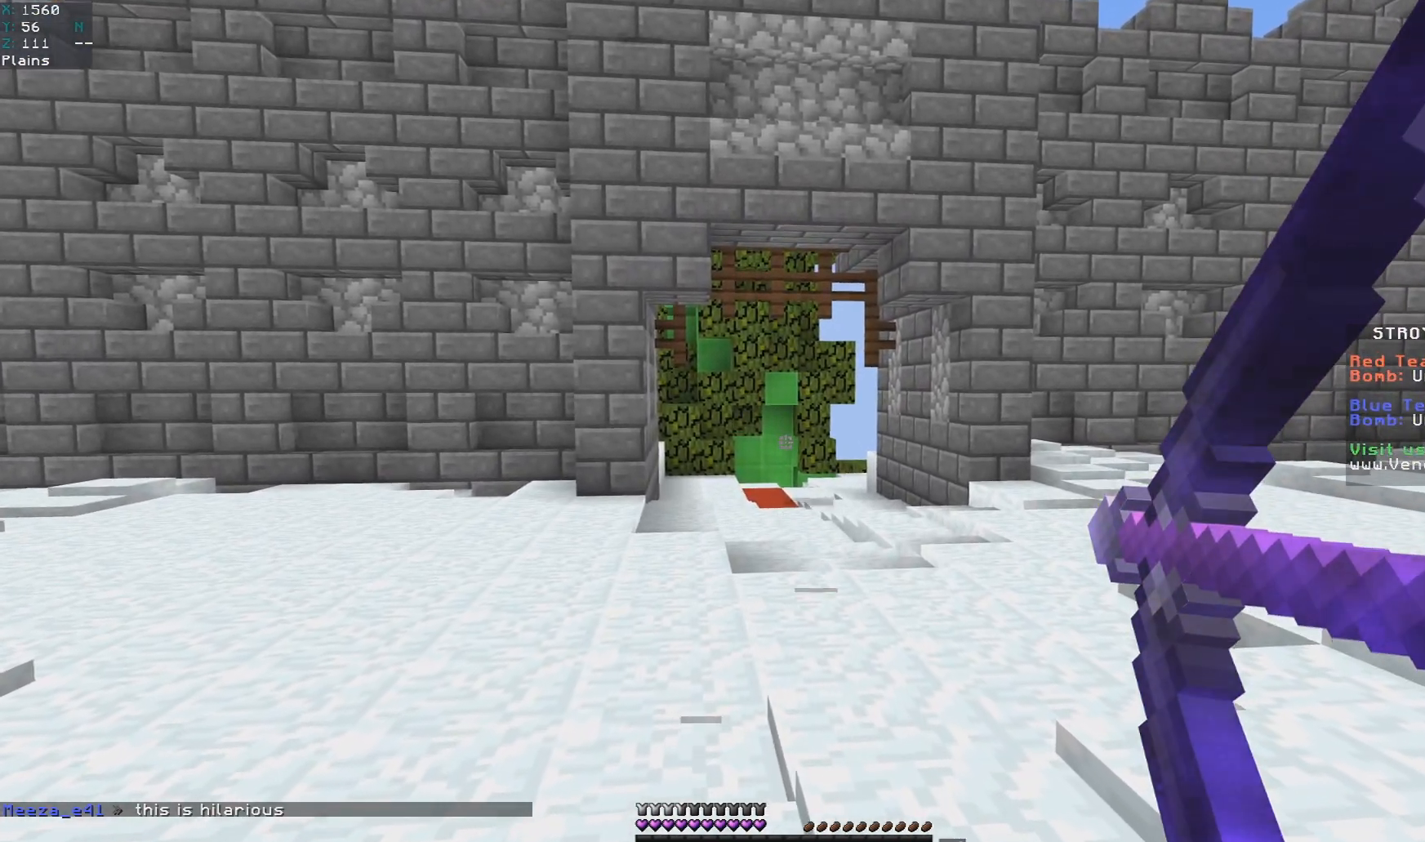
{"keys": ["w"], "mouse": ["right"], "events": []}